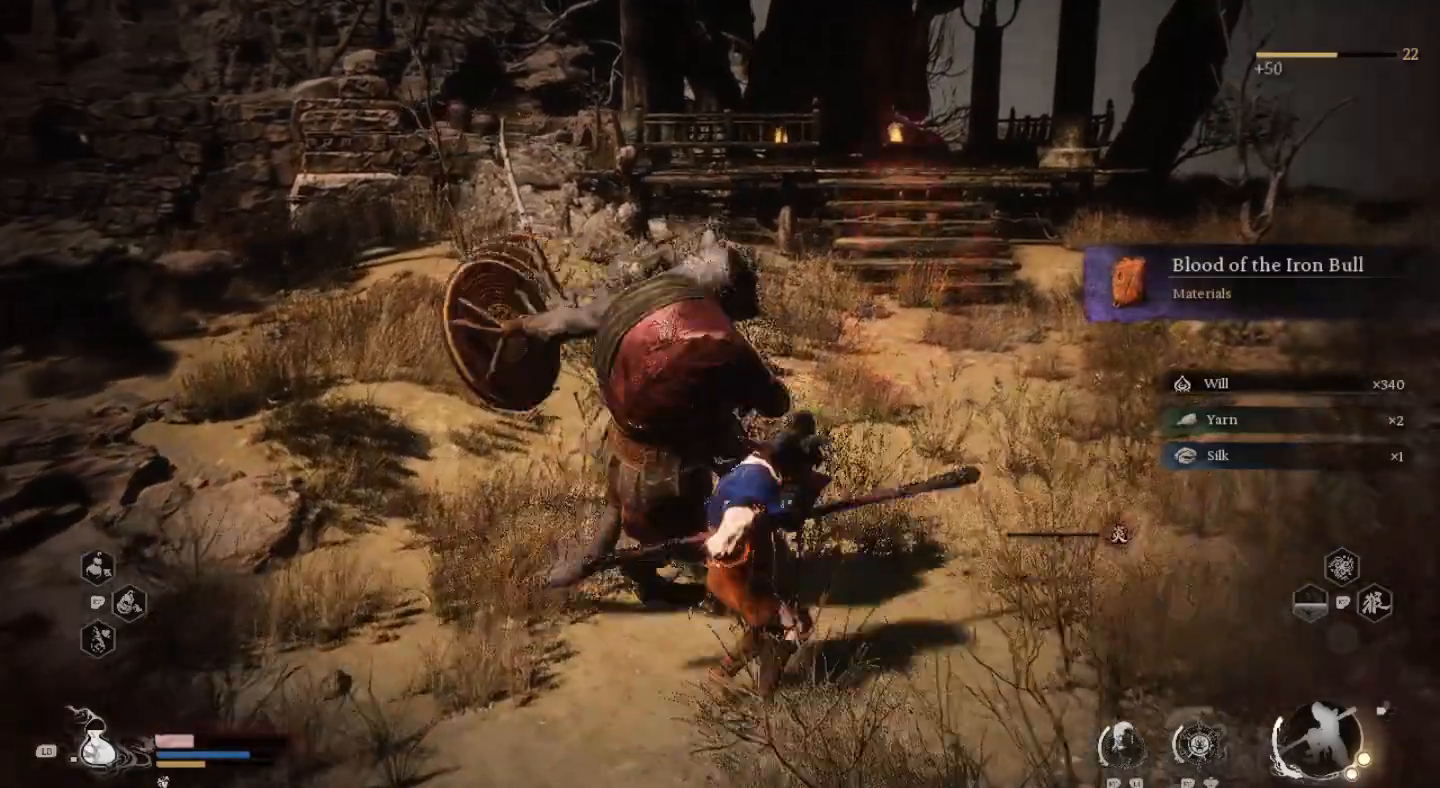
Gameplay with a controller (PlayStation layout); each line is a JSON object with the inputs held at the frame after it (dt_ms = milliseconds from this image to that frame). "events" lists button and stick changes between this image and that frame as [ms after this image, input, new state], when the widget could be followed in between. Not read: R1.
{"dt_ms": 500, "buttons": [], "left_stick": "center", "right_stick": "center", "events": [[67, "SQUARE", "up"], [167, "left_stick", "center"]]}
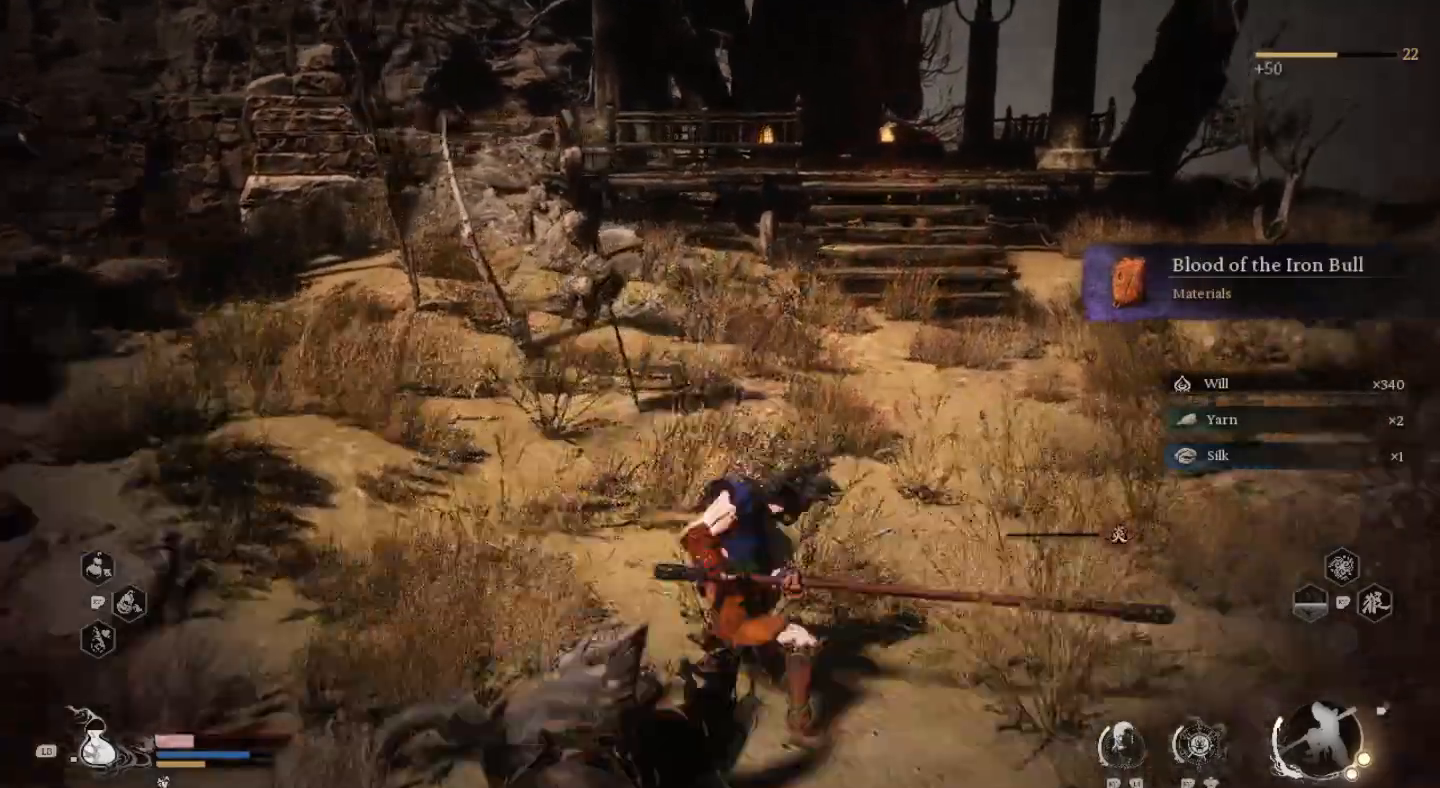
{"dt_ms": 500, "buttons": [], "left_stick": "center", "right_stick": "center", "events": []}
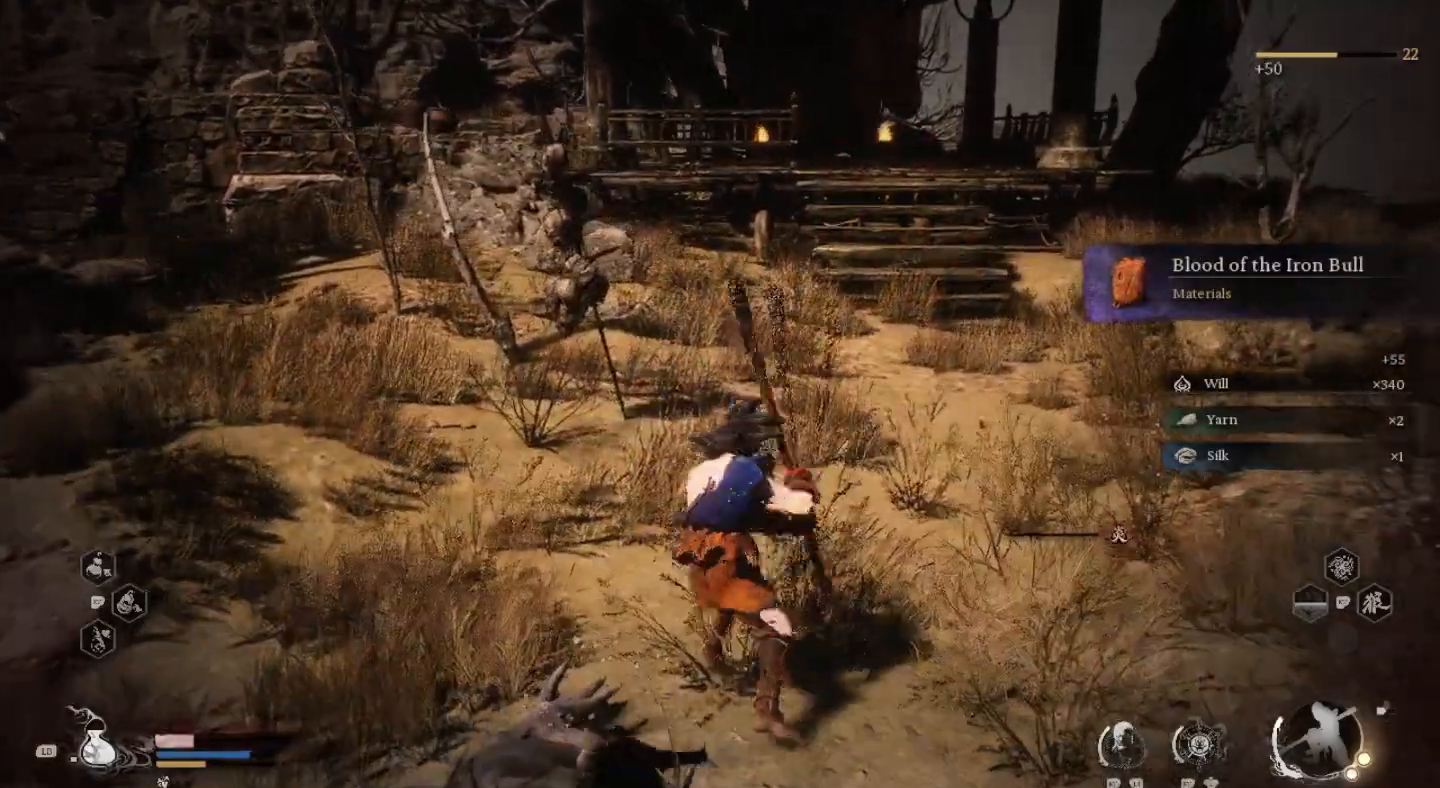
{"dt_ms": 500, "buttons": [], "left_stick": "up-right", "right_stick": "center", "events": [[433, "left_stick", "up-right"]]}
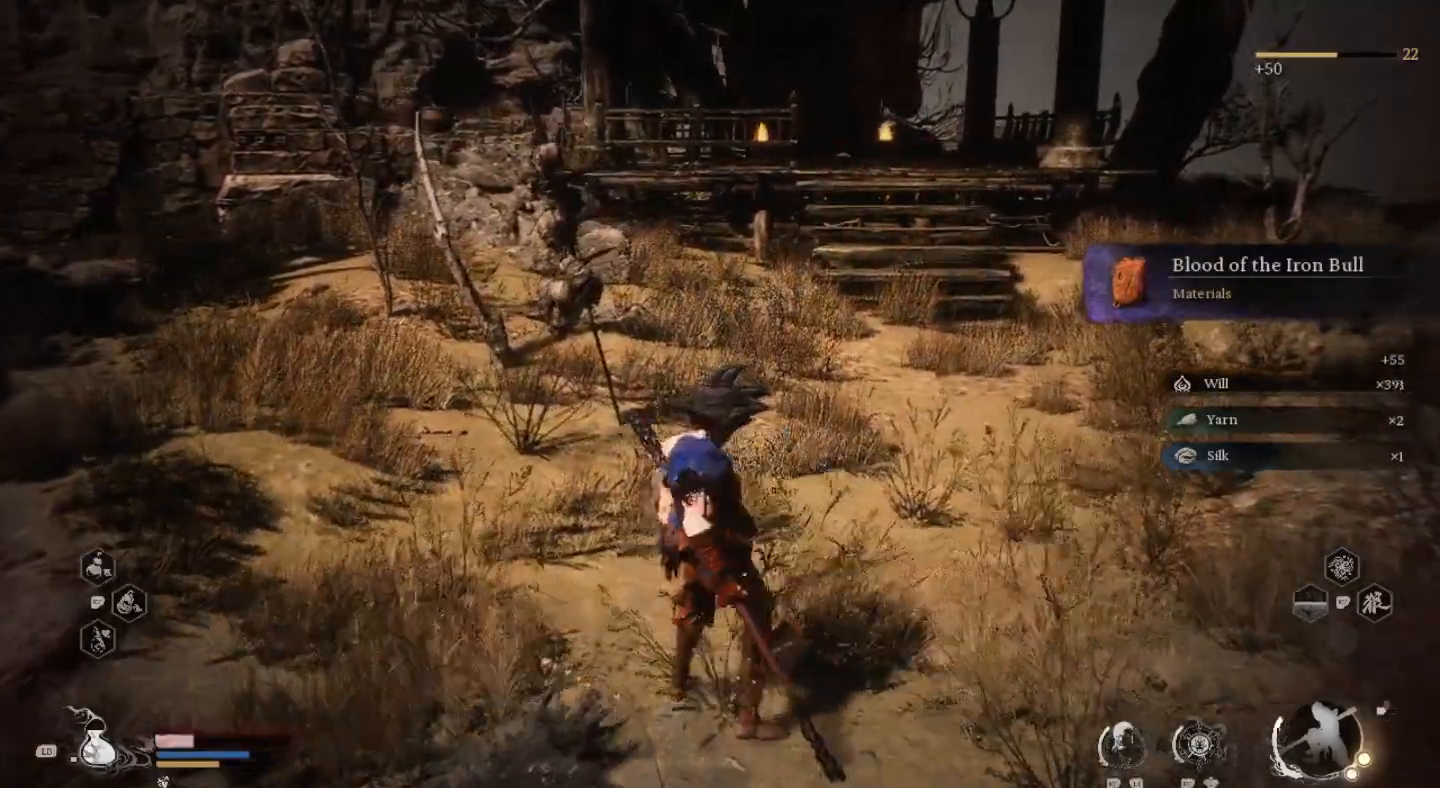
{"dt_ms": 500, "buttons": [], "left_stick": "up-right", "right_stick": "right", "events": [[367, "right_stick", "right"]]}
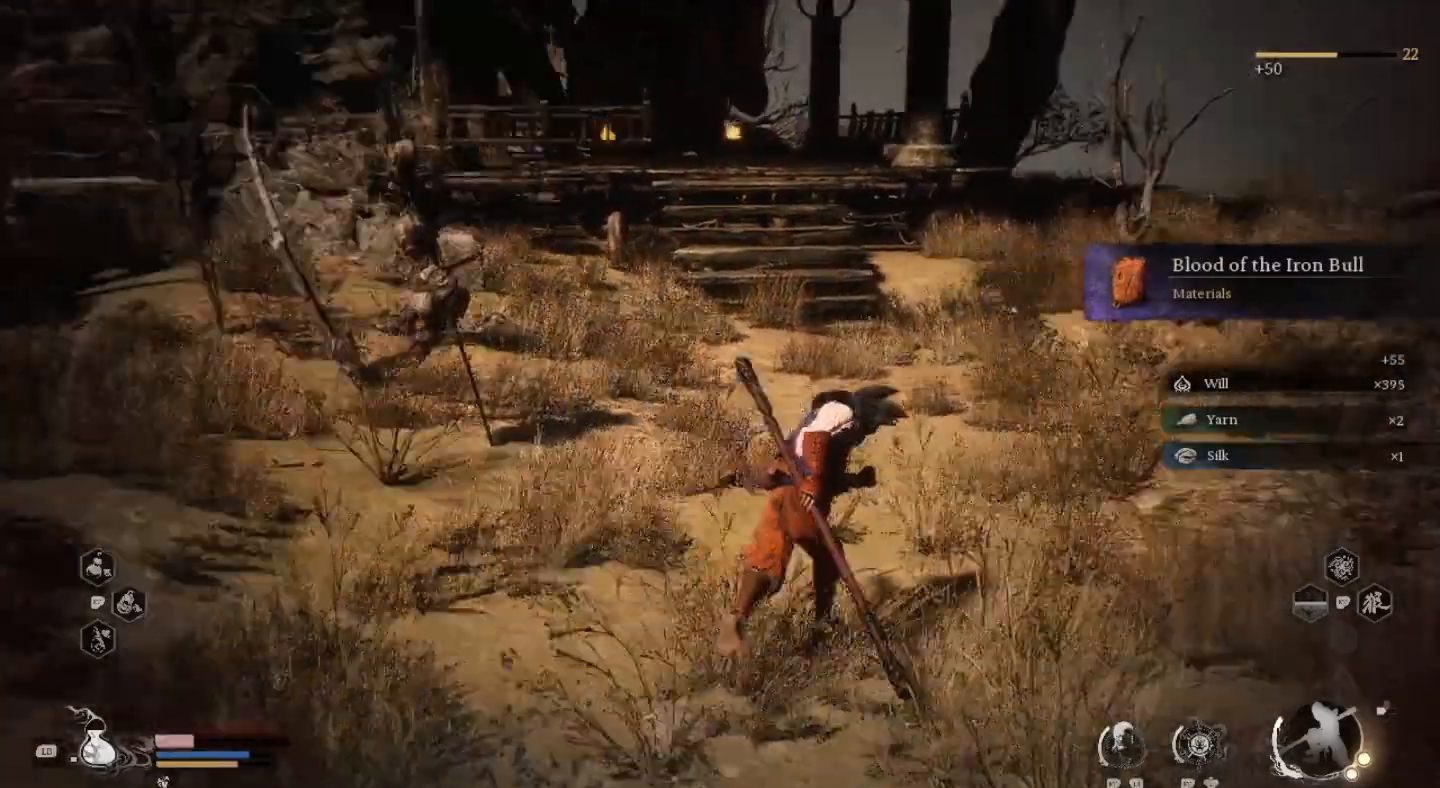
{"dt_ms": 1000, "buttons": [], "left_stick": "up", "right_stick": "right"}
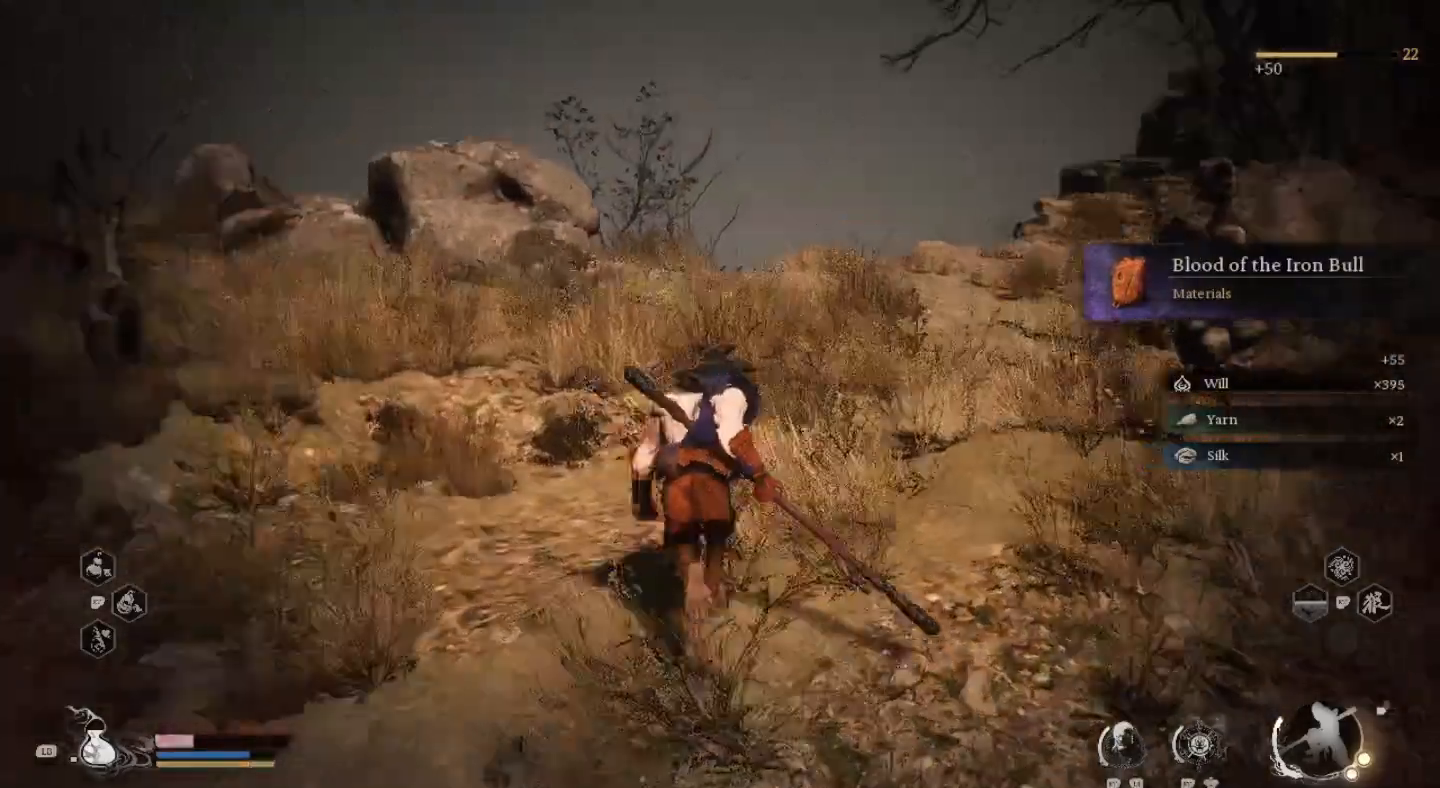
{"dt_ms": 500, "buttons": [], "left_stick": "up", "right_stick": "center", "events": [[133, "right_stick", "center"]]}
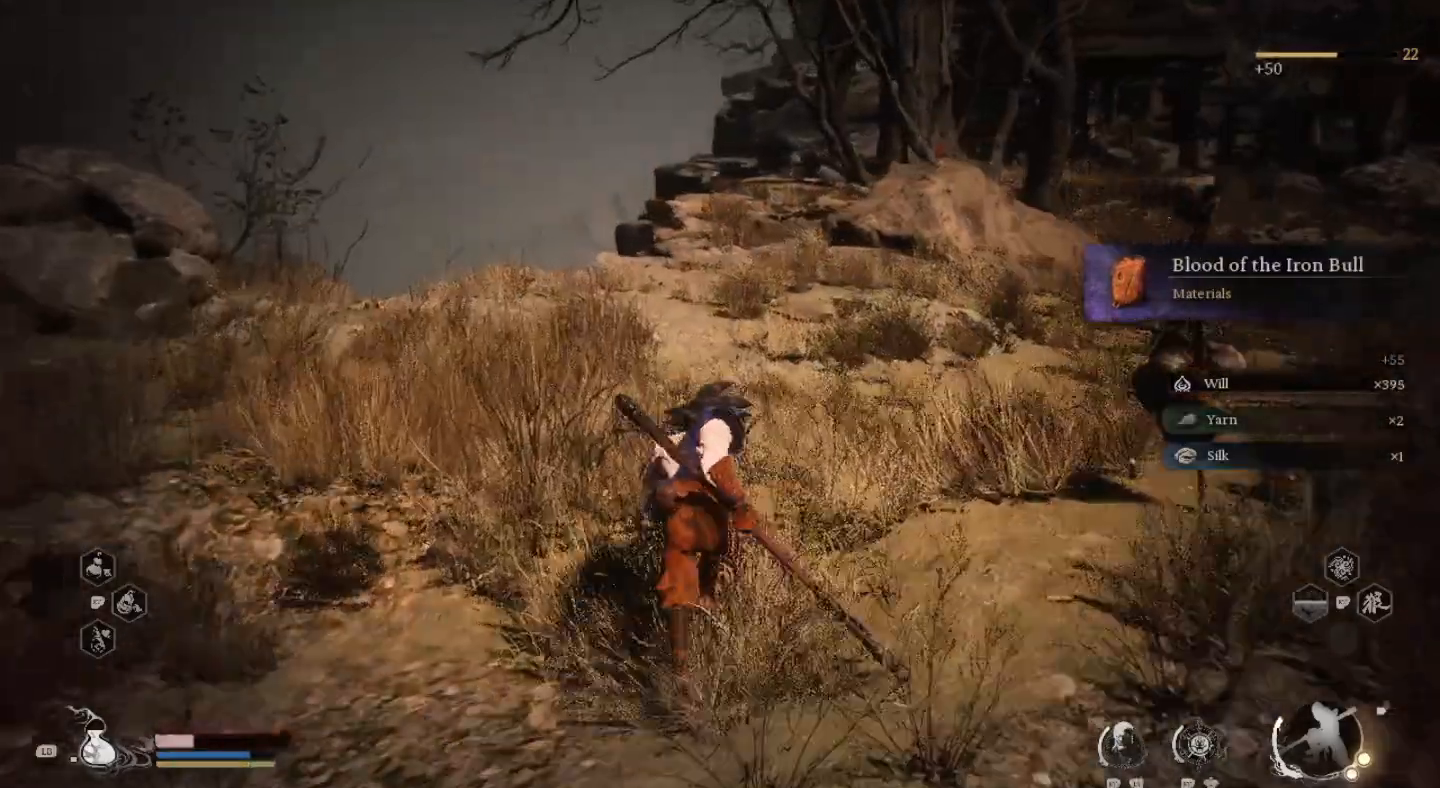
{"dt_ms": 500, "buttons": [], "left_stick": "up", "right_stick": "right", "events": [[367, "right_stick", "right"]]}
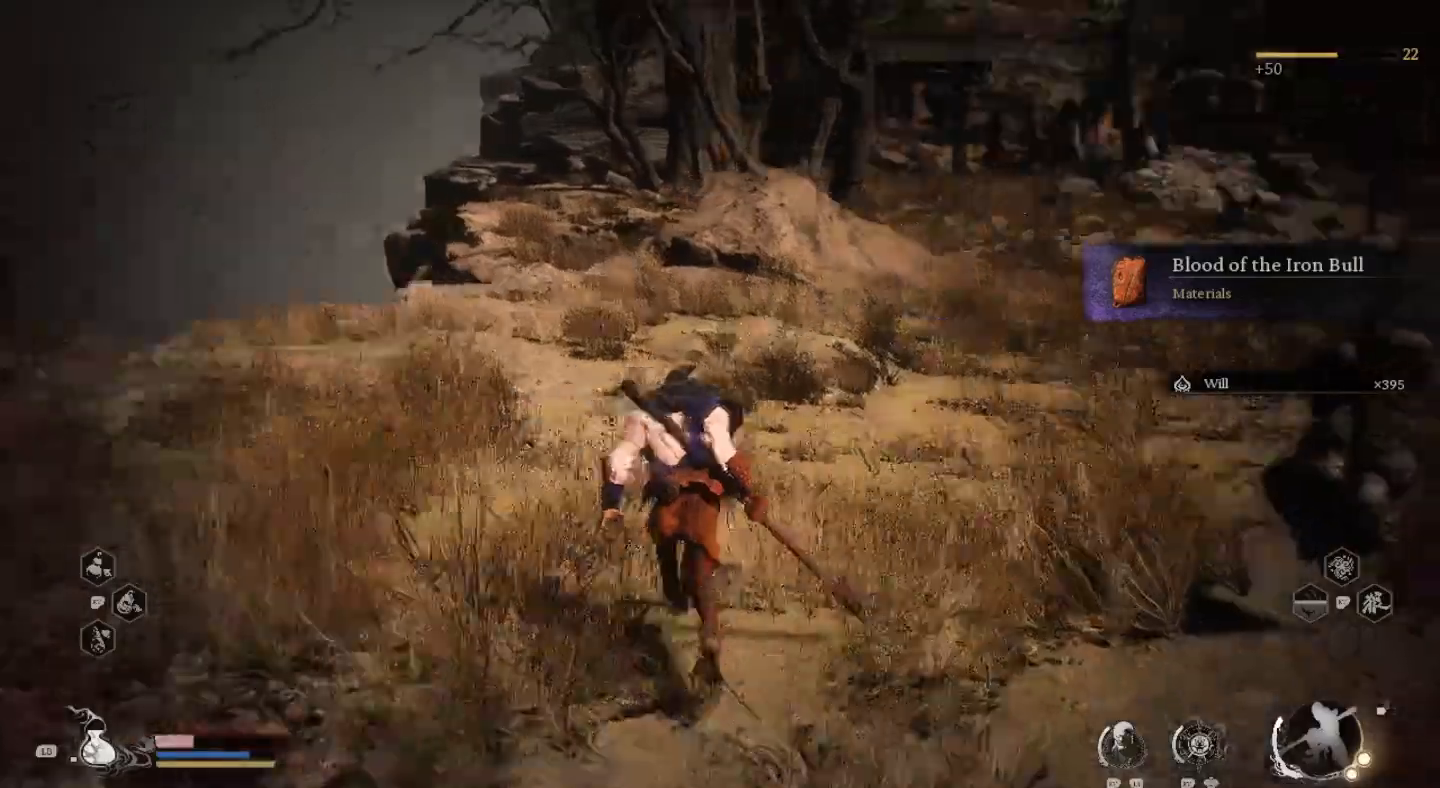
{"dt_ms": 500, "buttons": [], "left_stick": "up", "right_stick": "center", "events": [[67, "right_stick", "center"], [300, "L1", "down"], [467, "L1", "up"]]}
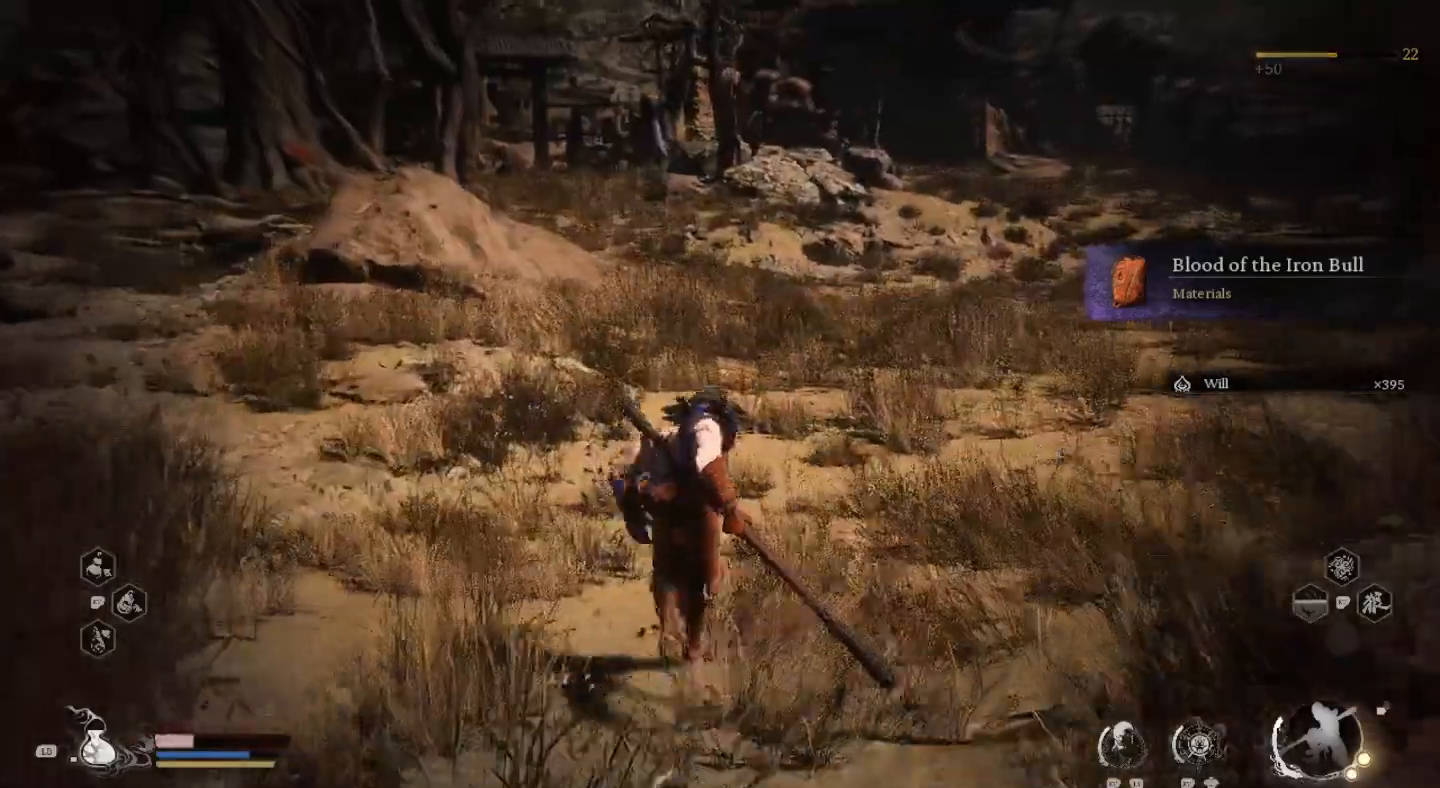
{"dt_ms": 500, "buttons": [], "left_stick": "up", "right_stick": "center", "events": []}
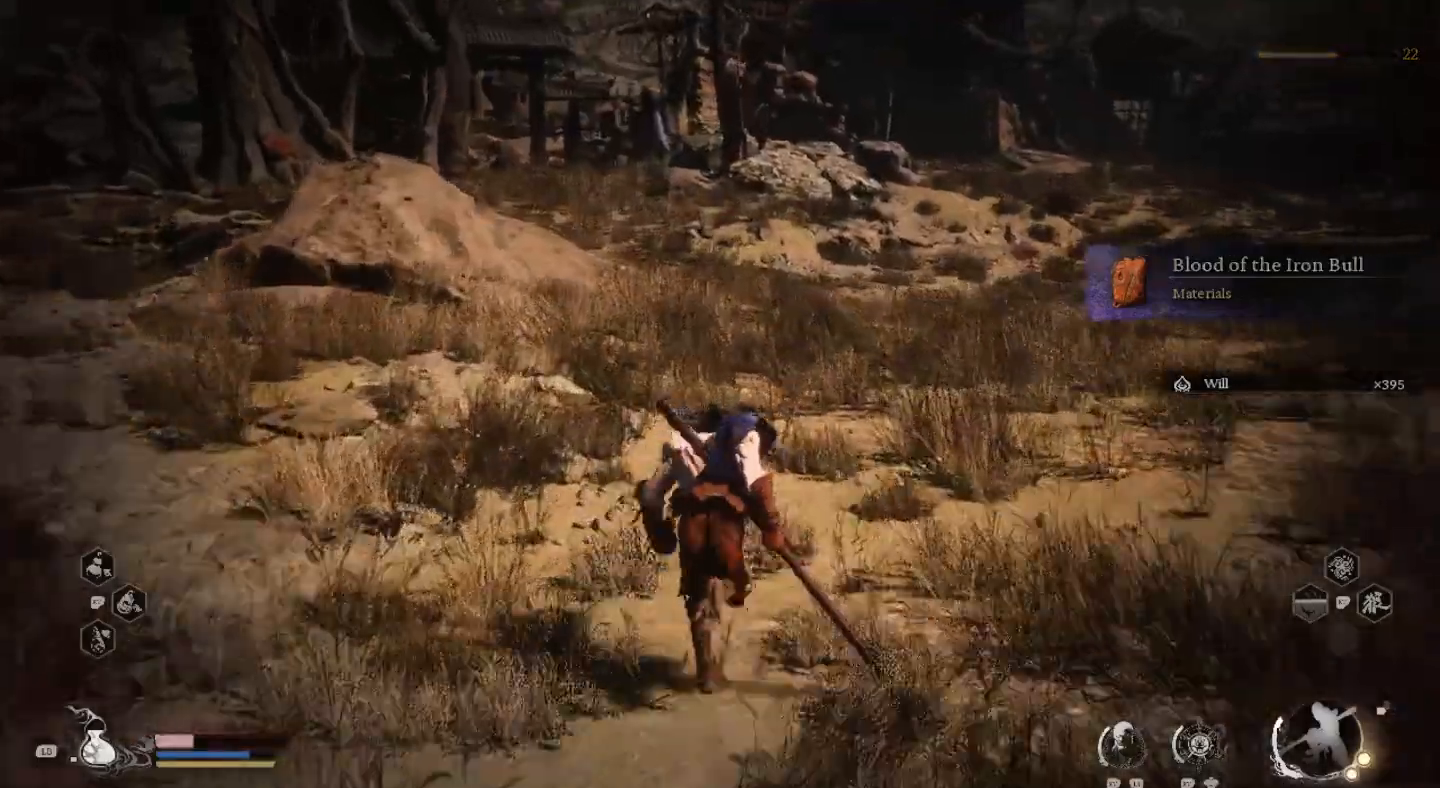
{"dt_ms": 500, "buttons": [], "left_stick": "up", "right_stick": "center", "events": []}
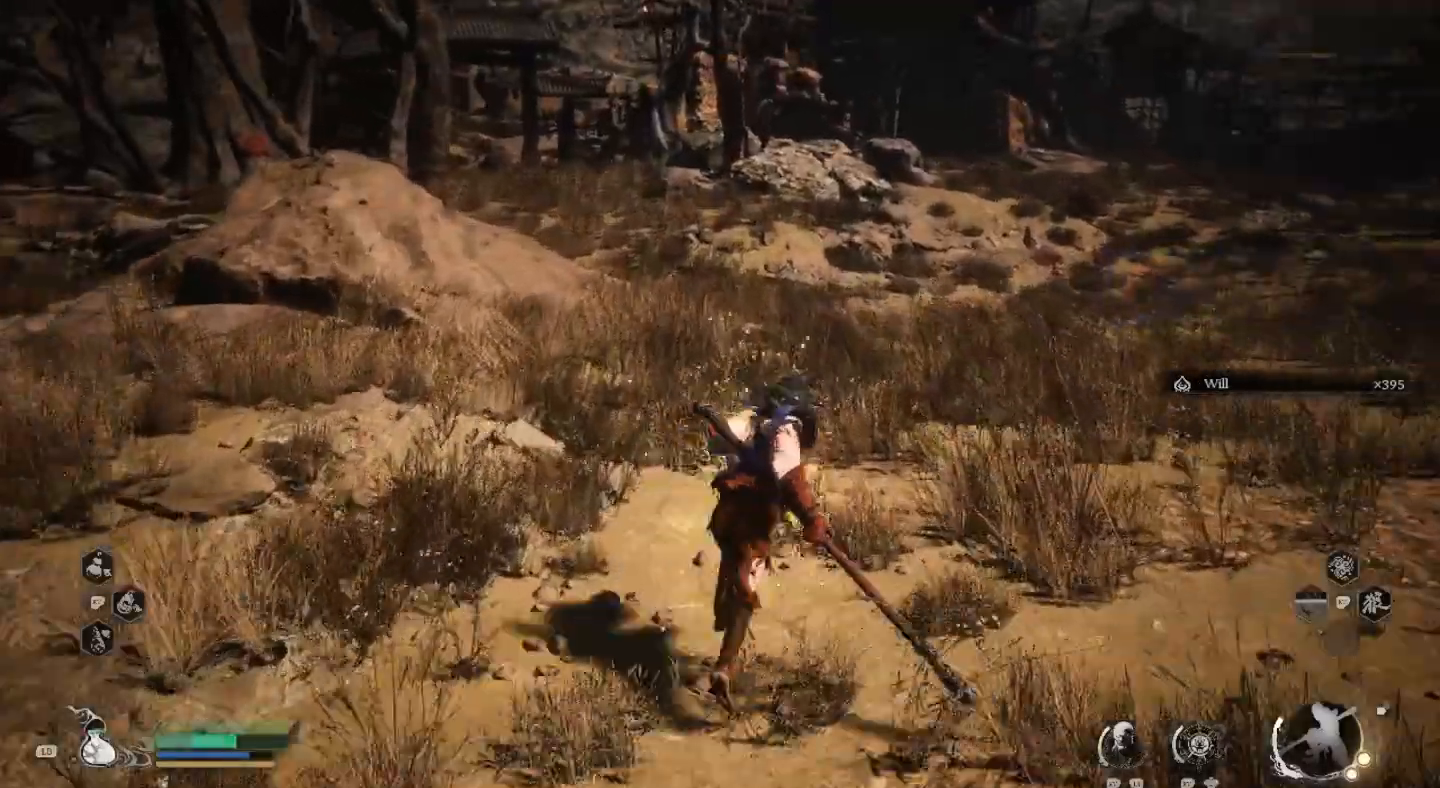
{"dt_ms": 500, "buttons": [], "left_stick": "up", "right_stick": "right", "events": [[500, "right_stick", "right"]]}
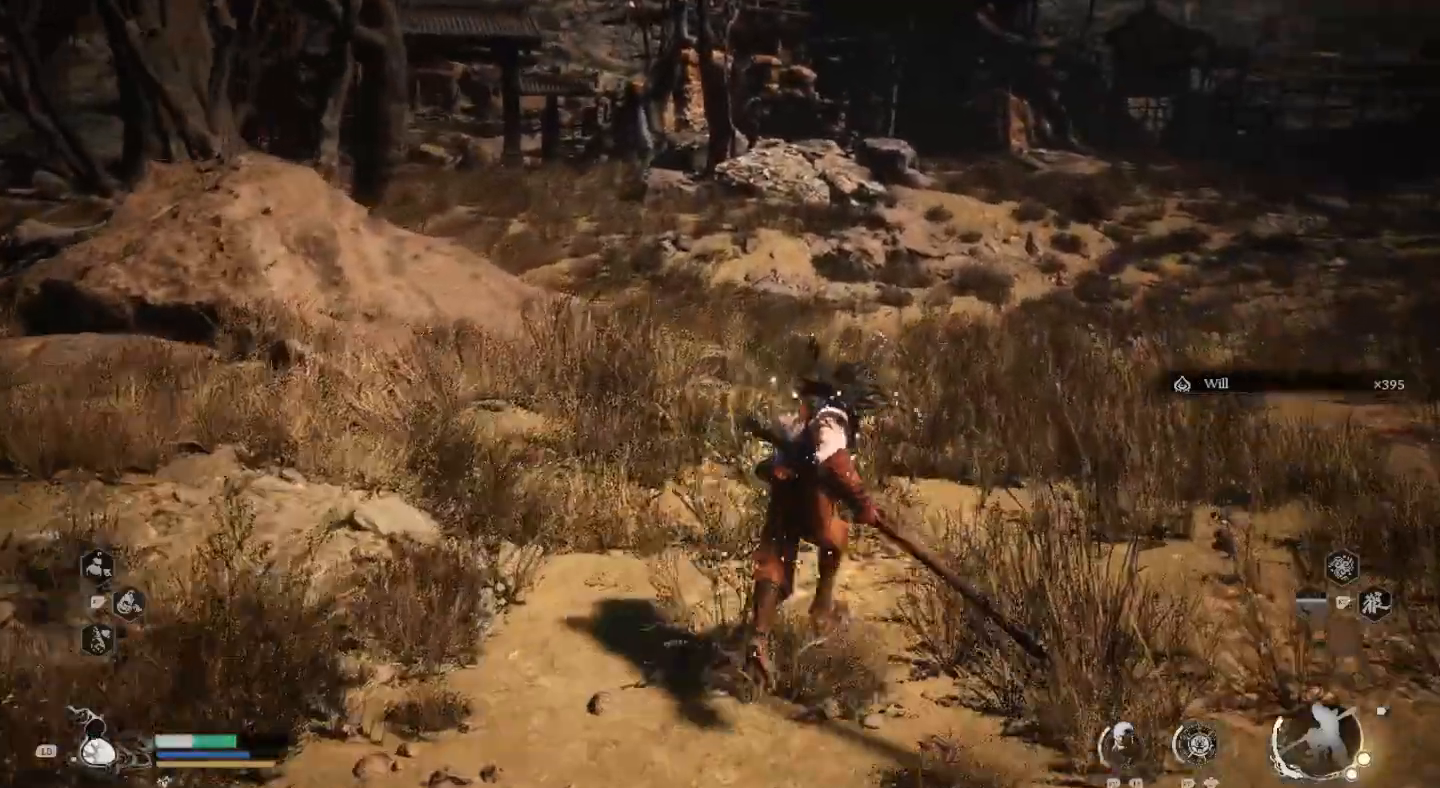
{"dt_ms": 500, "buttons": [], "left_stick": "up", "right_stick": "center", "events": [[167, "right_stick", "center"]]}
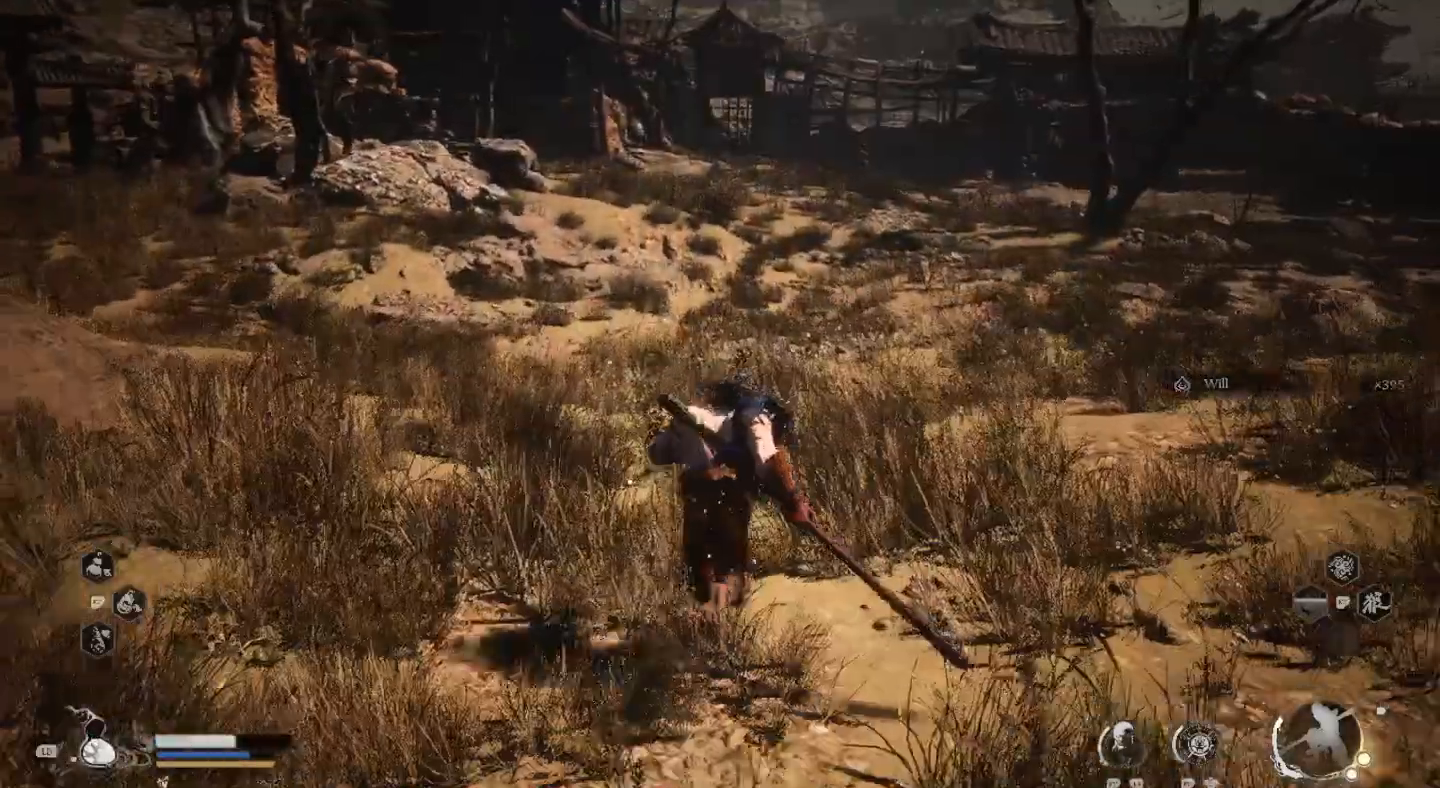
{"dt_ms": 500, "buttons": [], "left_stick": "up", "right_stick": "center", "events": []}
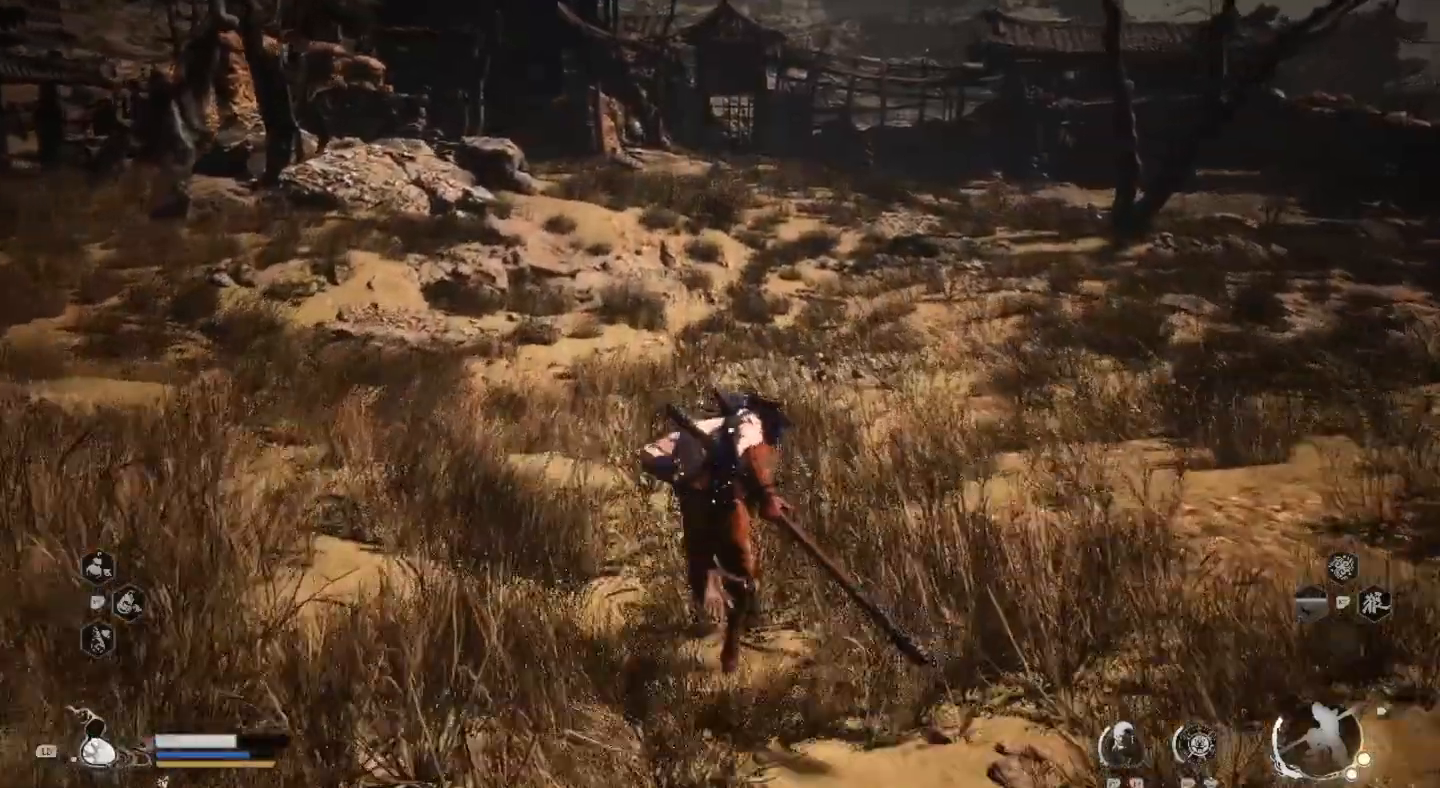
{"dt_ms": 500, "buttons": [], "left_stick": "up-left", "right_stick": "center", "events": [[400, "left_stick", "up-left"]]}
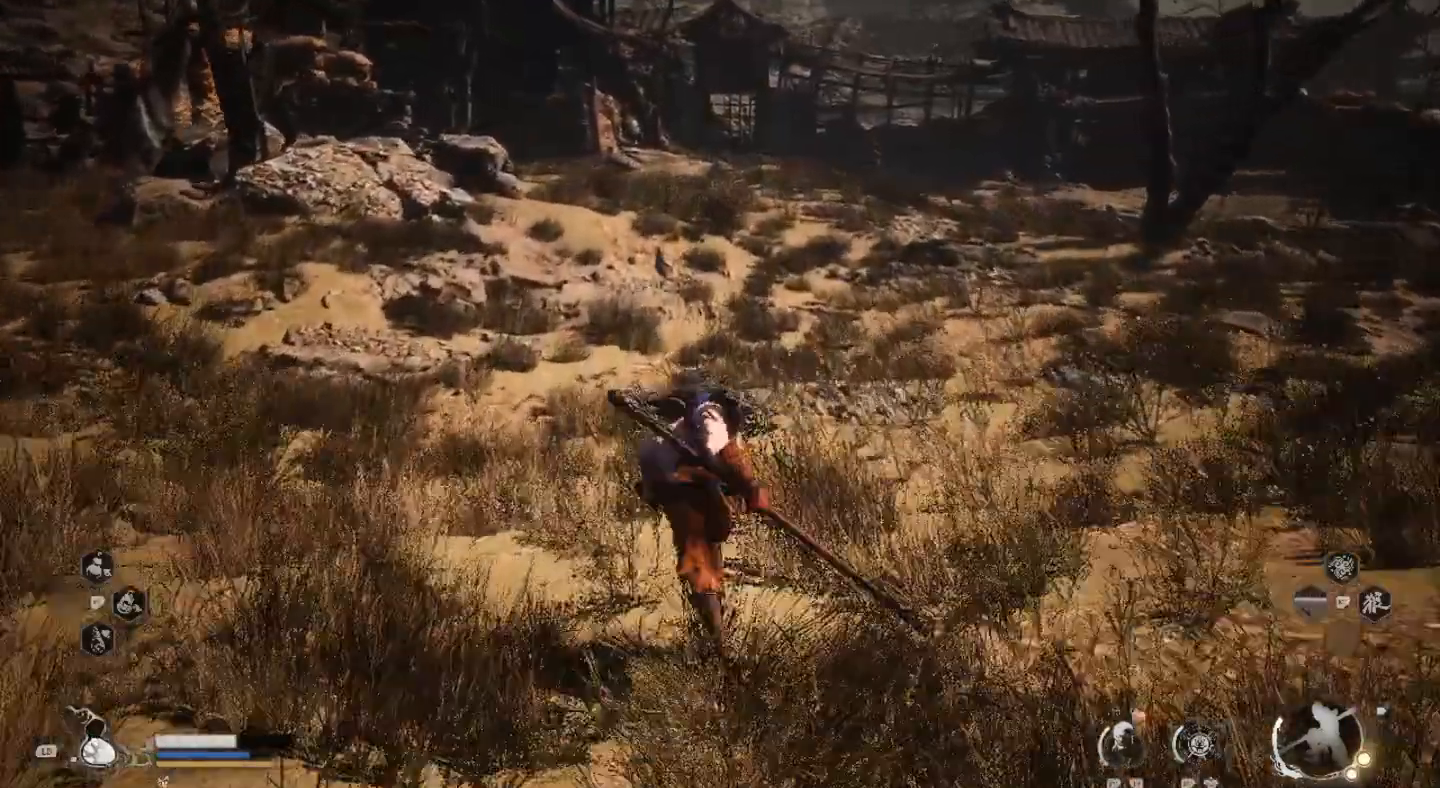
{"dt_ms": 500, "buttons": [], "left_stick": "up-left", "right_stick": "center", "events": []}
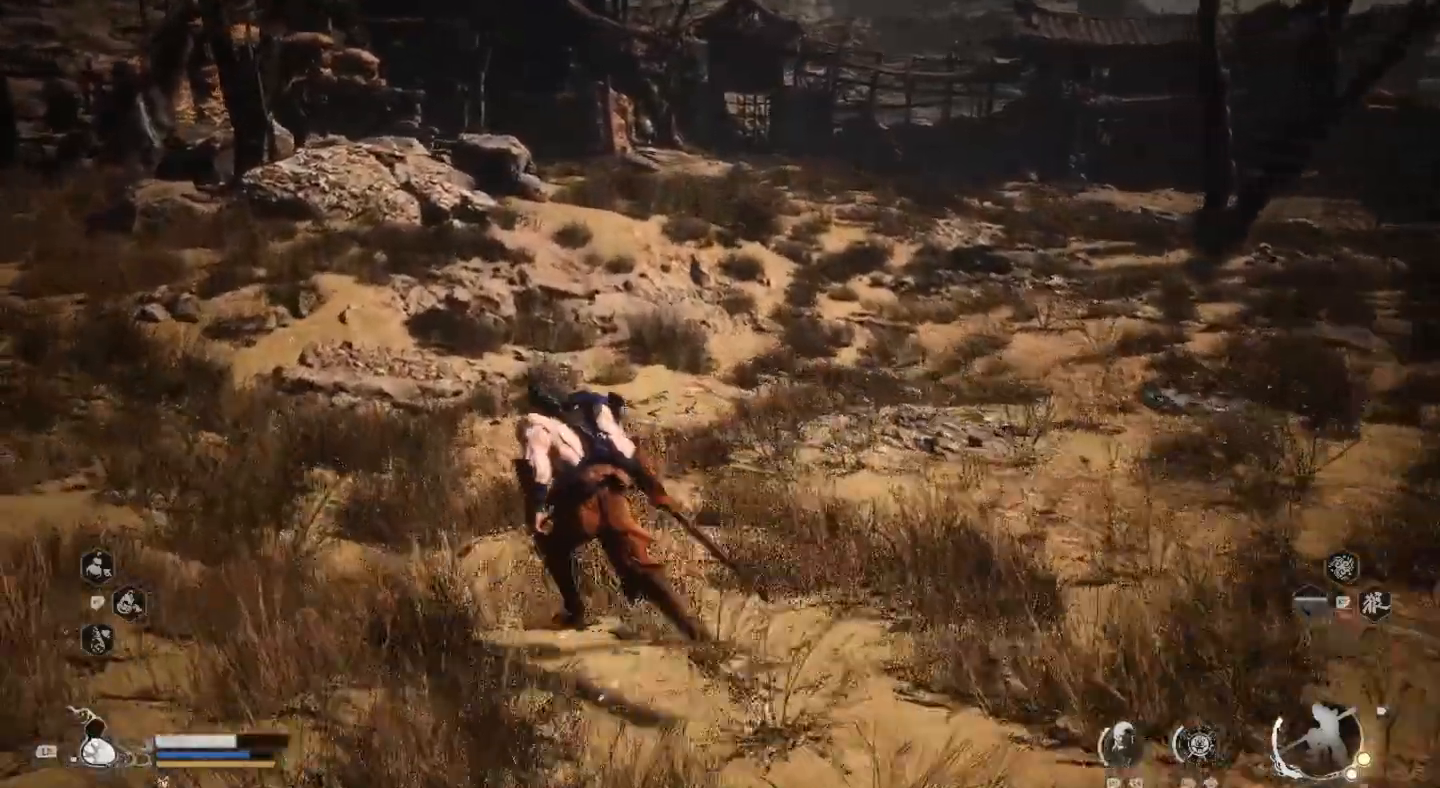
{"dt_ms": 500, "buttons": [], "left_stick": "up-left", "right_stick": "center", "events": []}
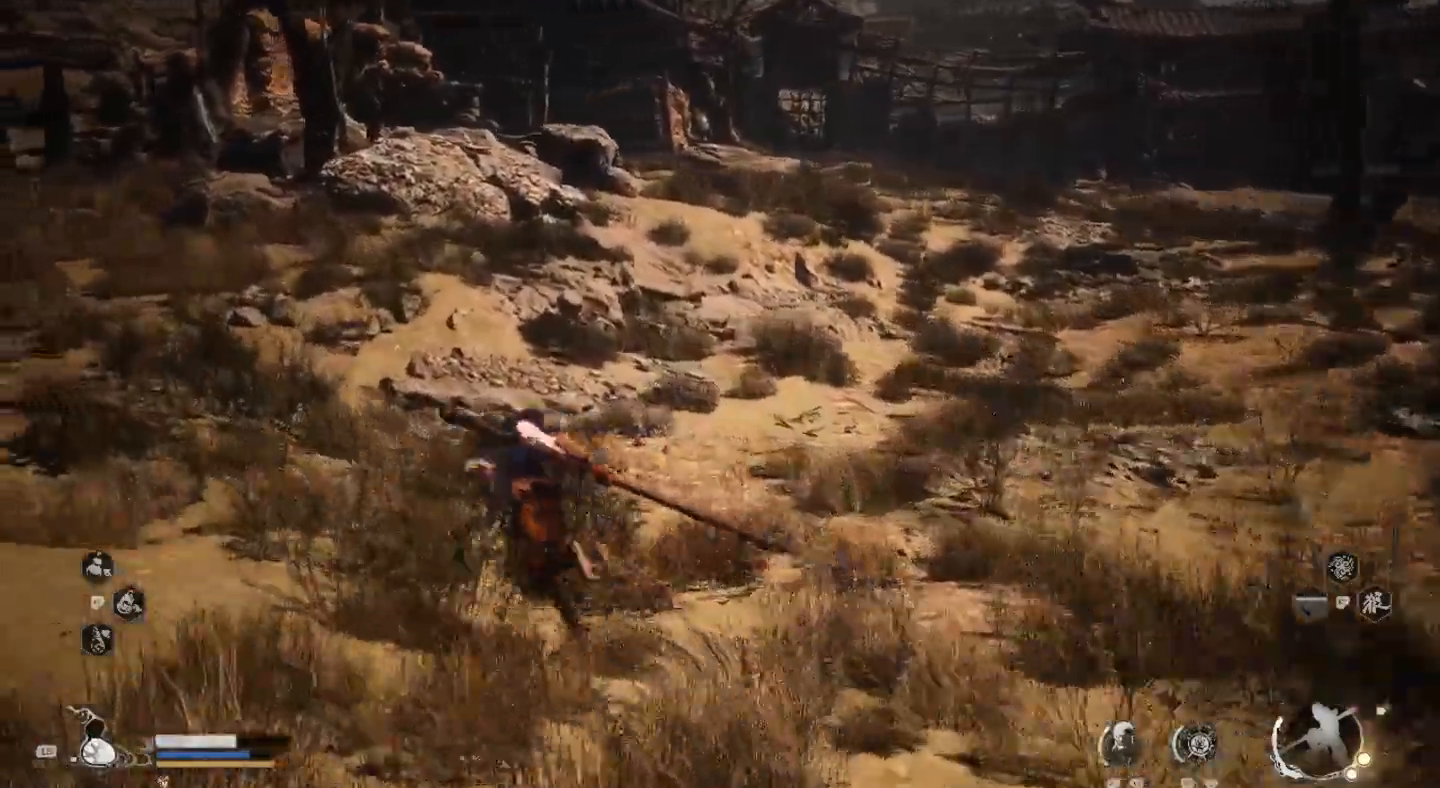
{"dt_ms": 500, "buttons": [], "left_stick": "up-left", "right_stick": "center", "events": []}
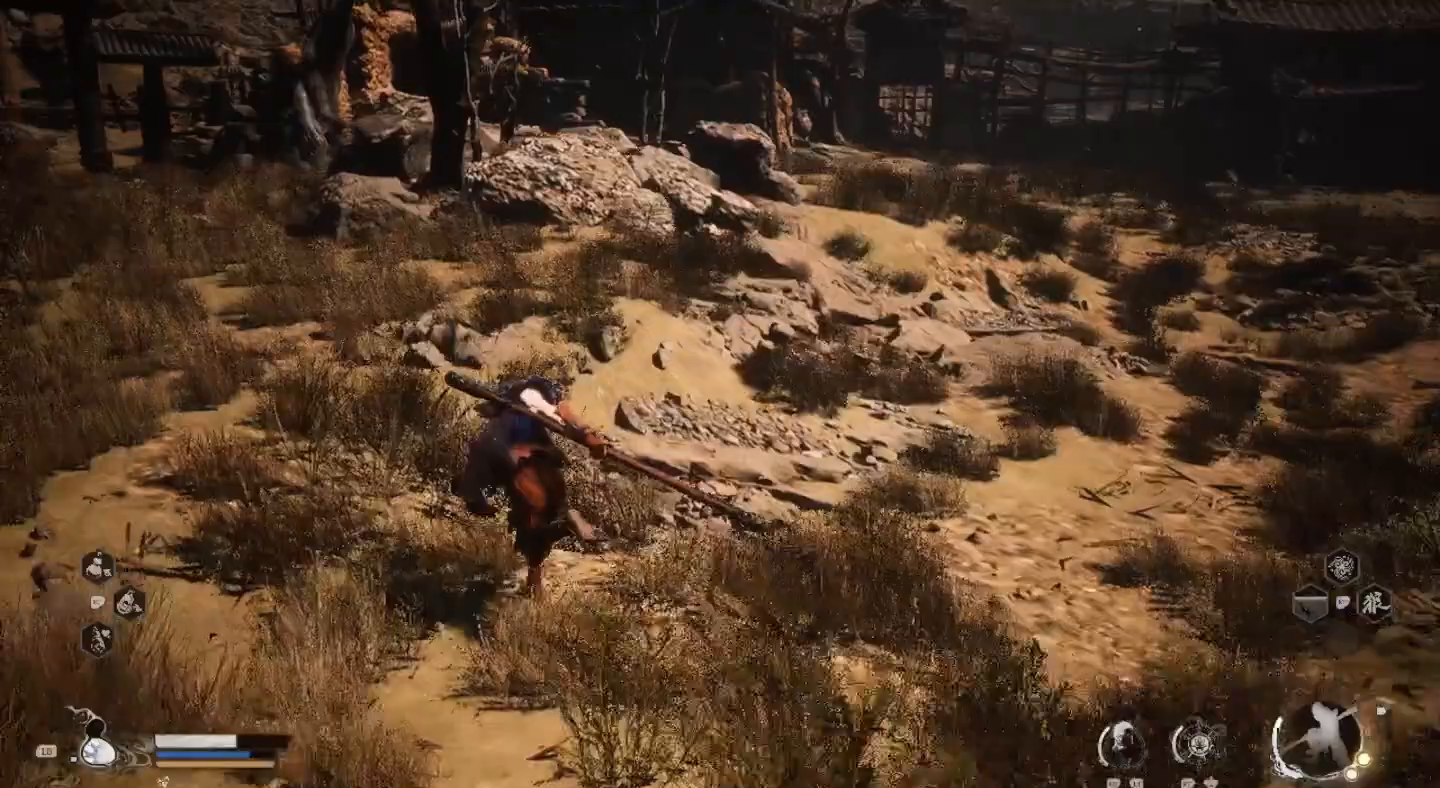
{"dt_ms": 500, "buttons": [], "left_stick": "up-left", "right_stick": "center", "events": [[67, "right_stick", "left"], [200, "right_stick", "center"]]}
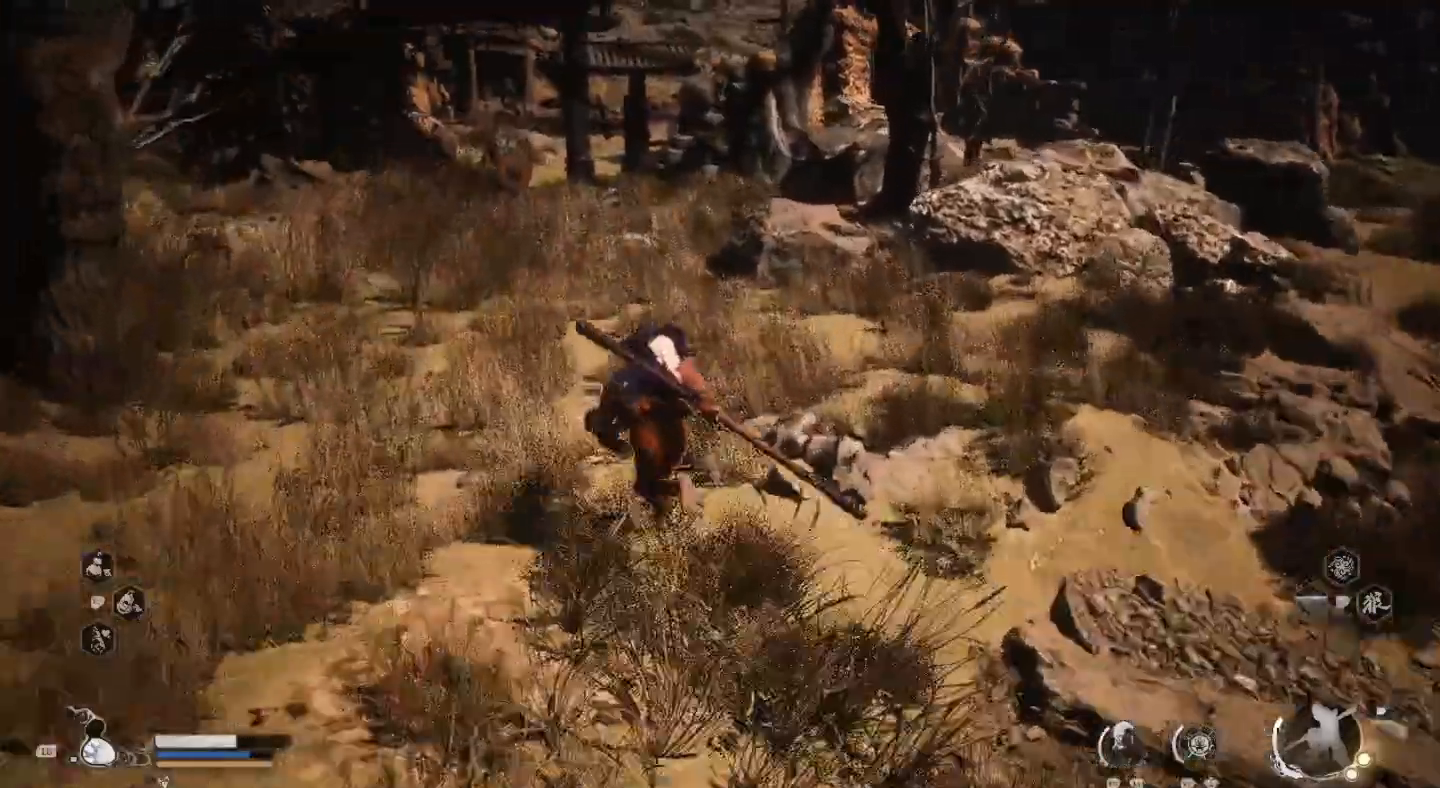
{"dt_ms": 500, "buttons": [], "left_stick": "up-left", "right_stick": "center", "events": []}
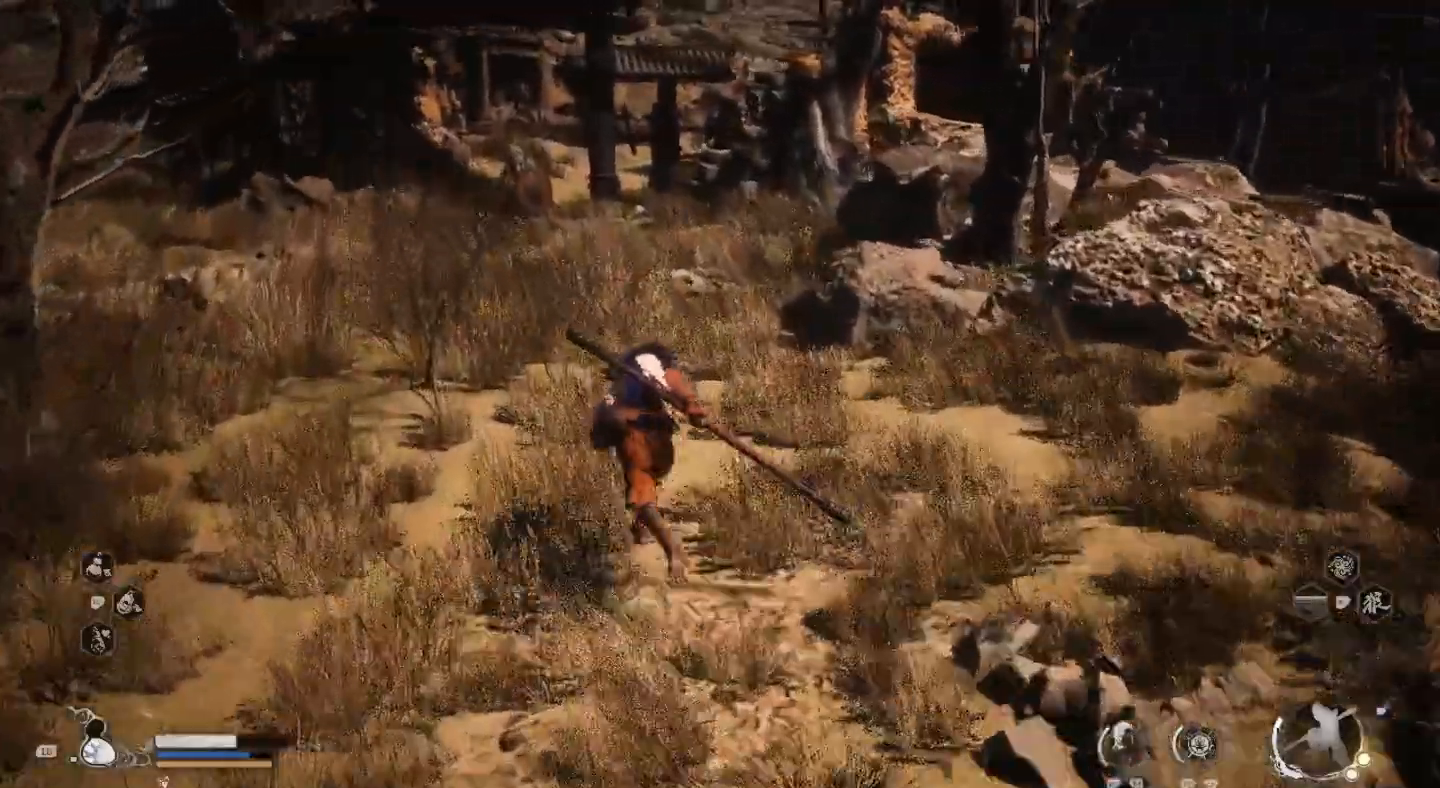
{"dt_ms": 500, "buttons": [], "left_stick": "up-left", "right_stick": "center", "events": []}
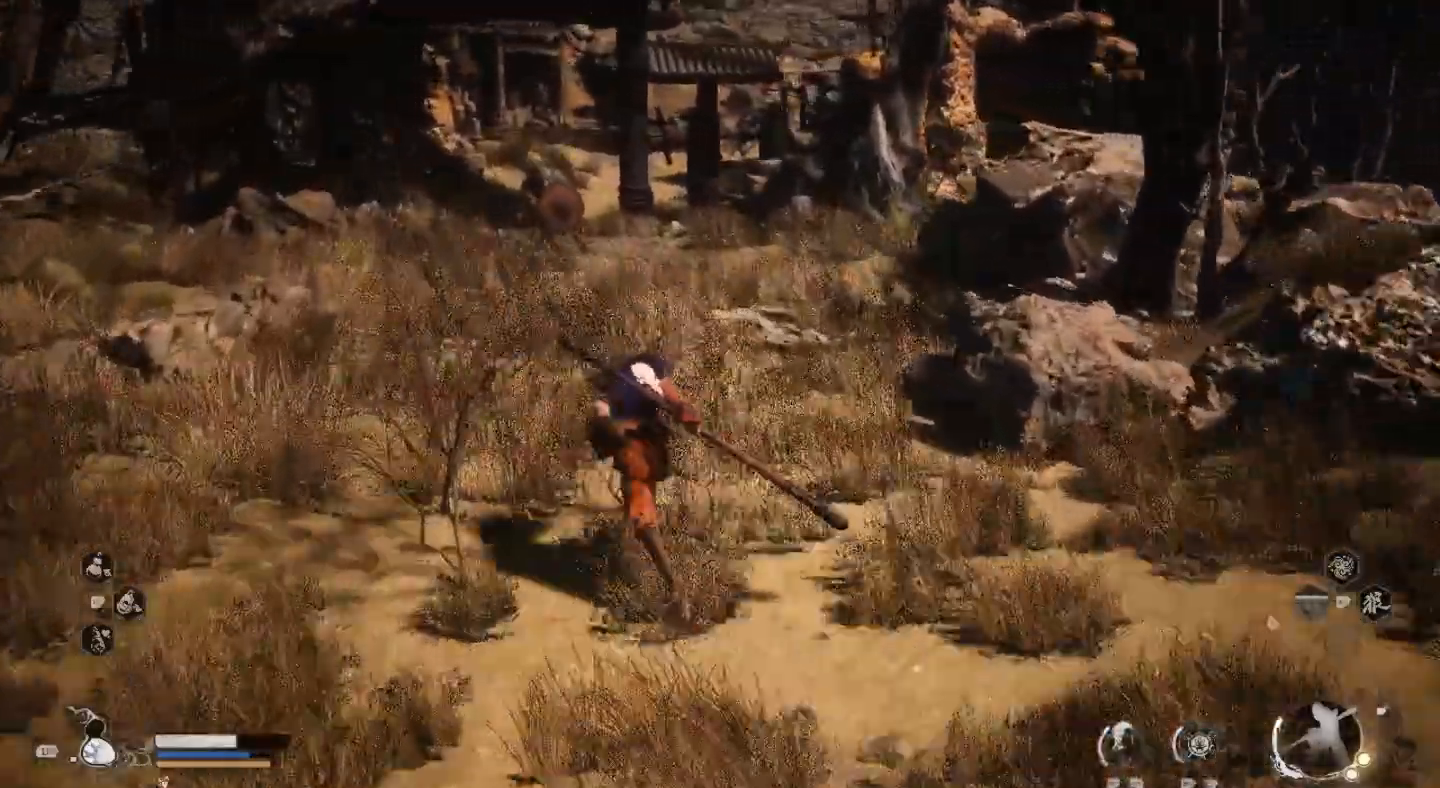
{"dt_ms": 500, "buttons": [], "left_stick": "up", "right_stick": "center", "events": [[200, "left_stick", "up"]]}
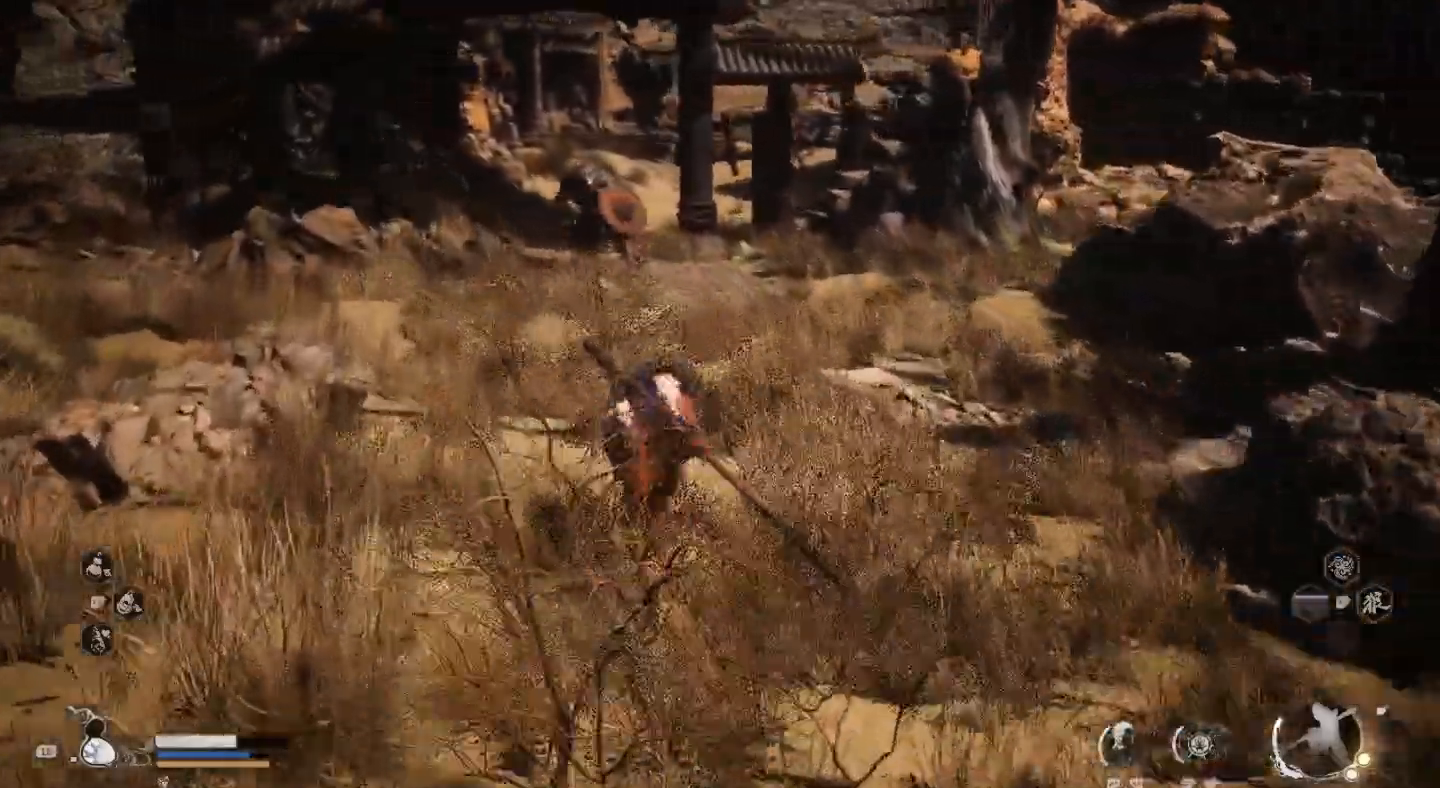
{"dt_ms": 500, "buttons": [], "left_stick": "right", "right_stick": "center", "events": [[200, "left_stick", "up-right"], [333, "left_stick", "right"]]}
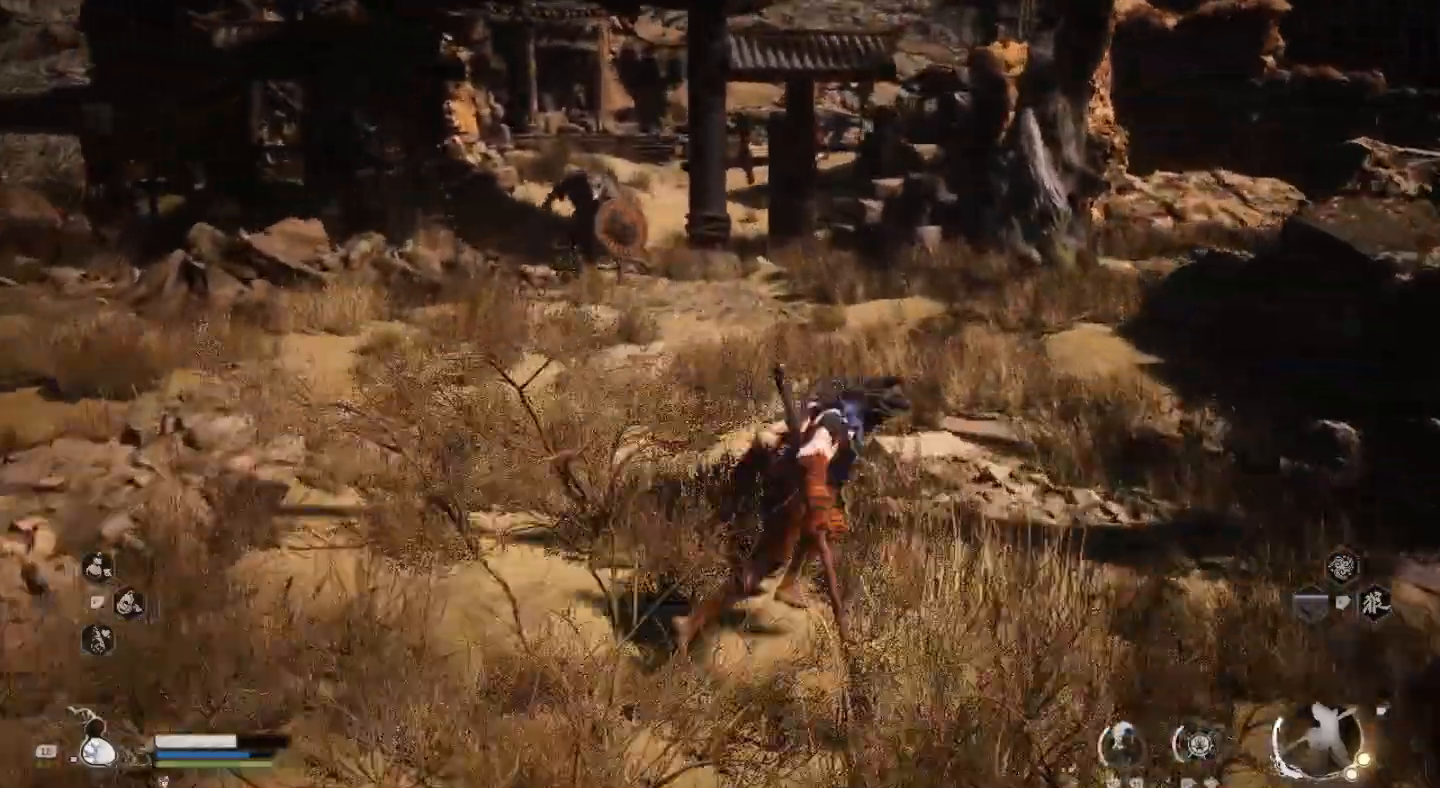
{"dt_ms": 500, "buttons": [], "left_stick": "down-left", "right_stick": "center", "events": [[33, "left_stick", "down-right"], [133, "left_stick", "down"], [267, "left_stick", "down-left"]]}
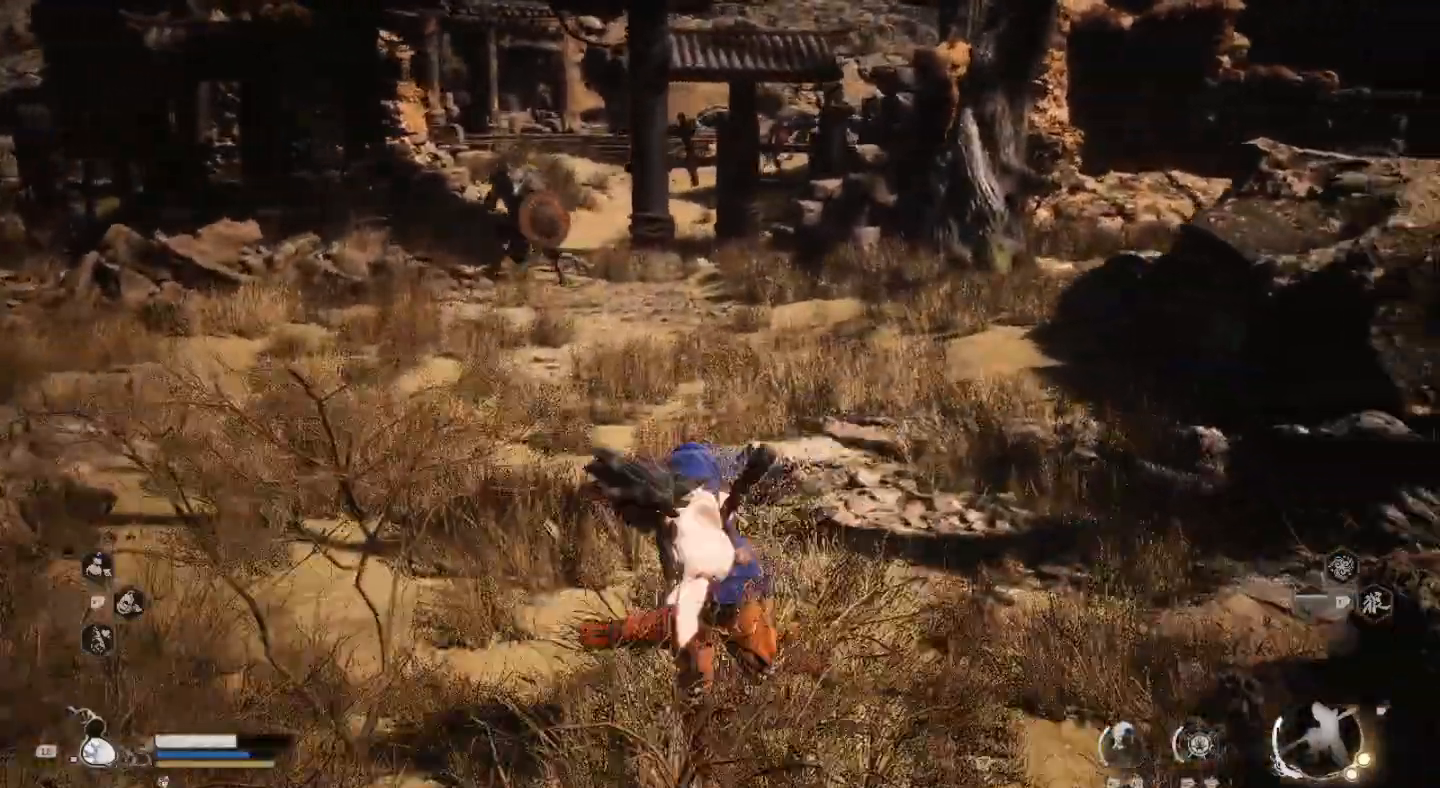
{"dt_ms": 500, "buttons": [], "left_stick": "down-right", "right_stick": "center", "events": [[100, "left_stick", "down"], [233, "left_stick", "down-right"]]}
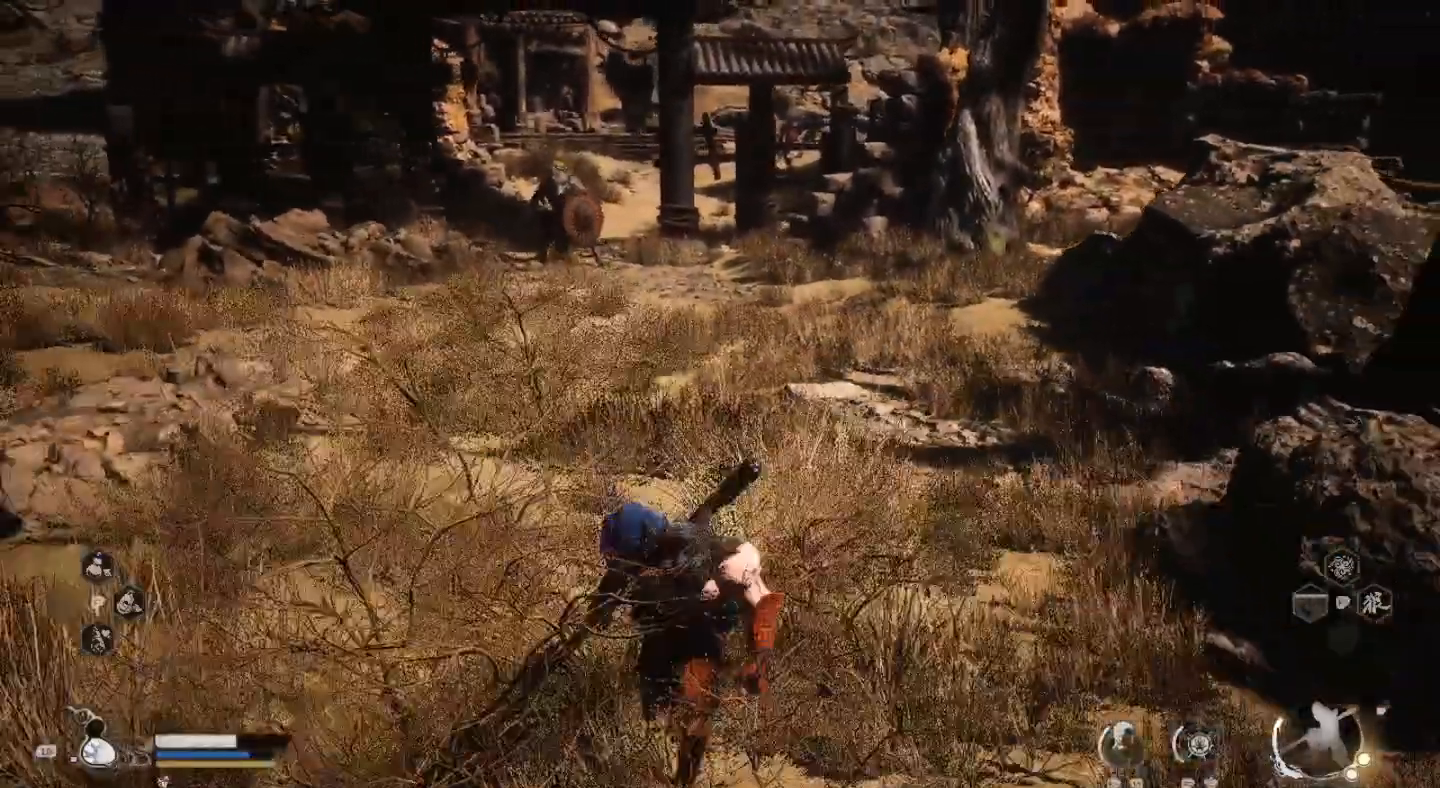
{"dt_ms": 500, "buttons": [], "left_stick": "up", "right_stick": "center", "events": [[433, "left_stick", "up"]]}
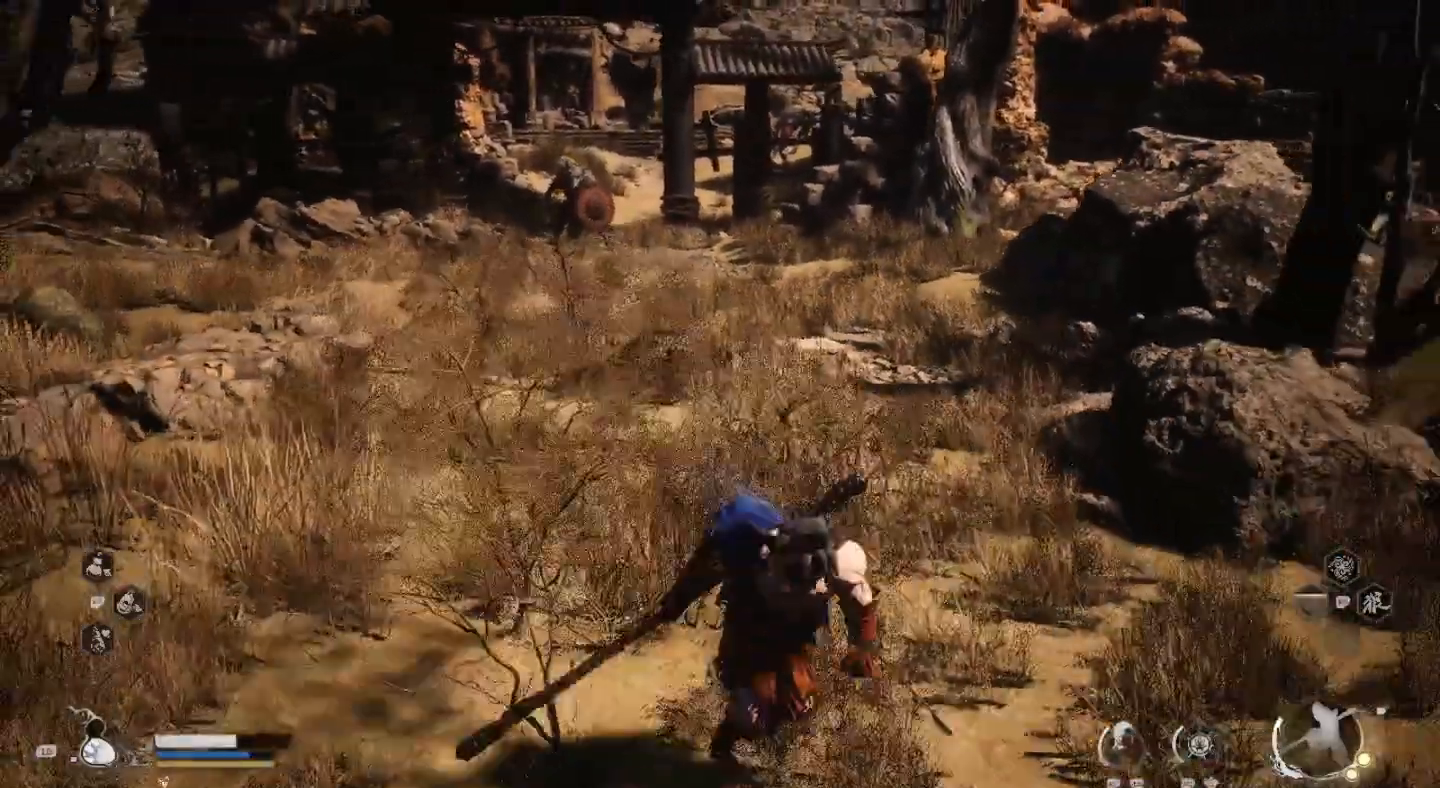
{"dt_ms": 500, "buttons": [], "left_stick": "up", "right_stick": "center", "events": []}
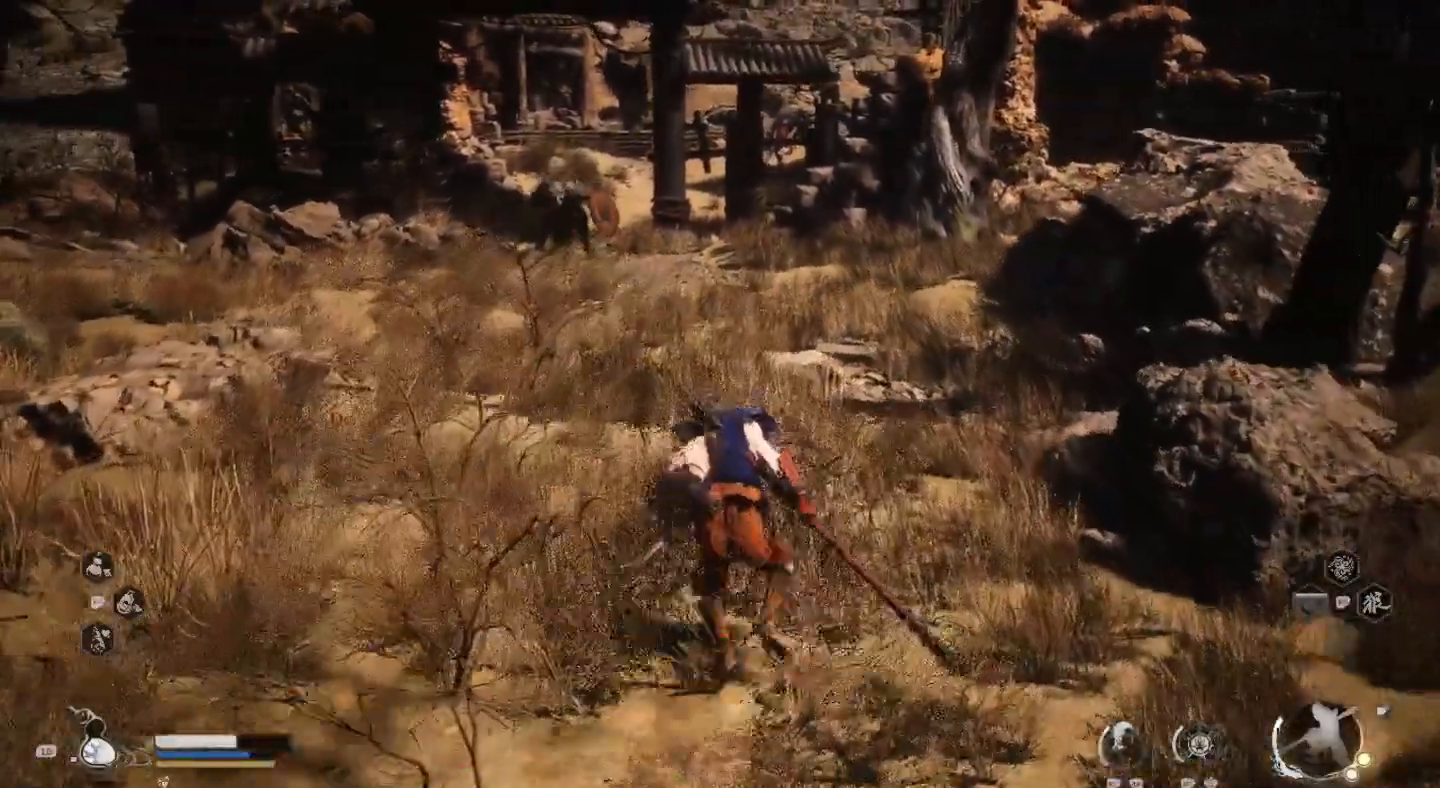
{"dt_ms": 500, "buttons": [], "left_stick": "center", "right_stick": "center", "events": [[67, "left_stick", "center"]]}
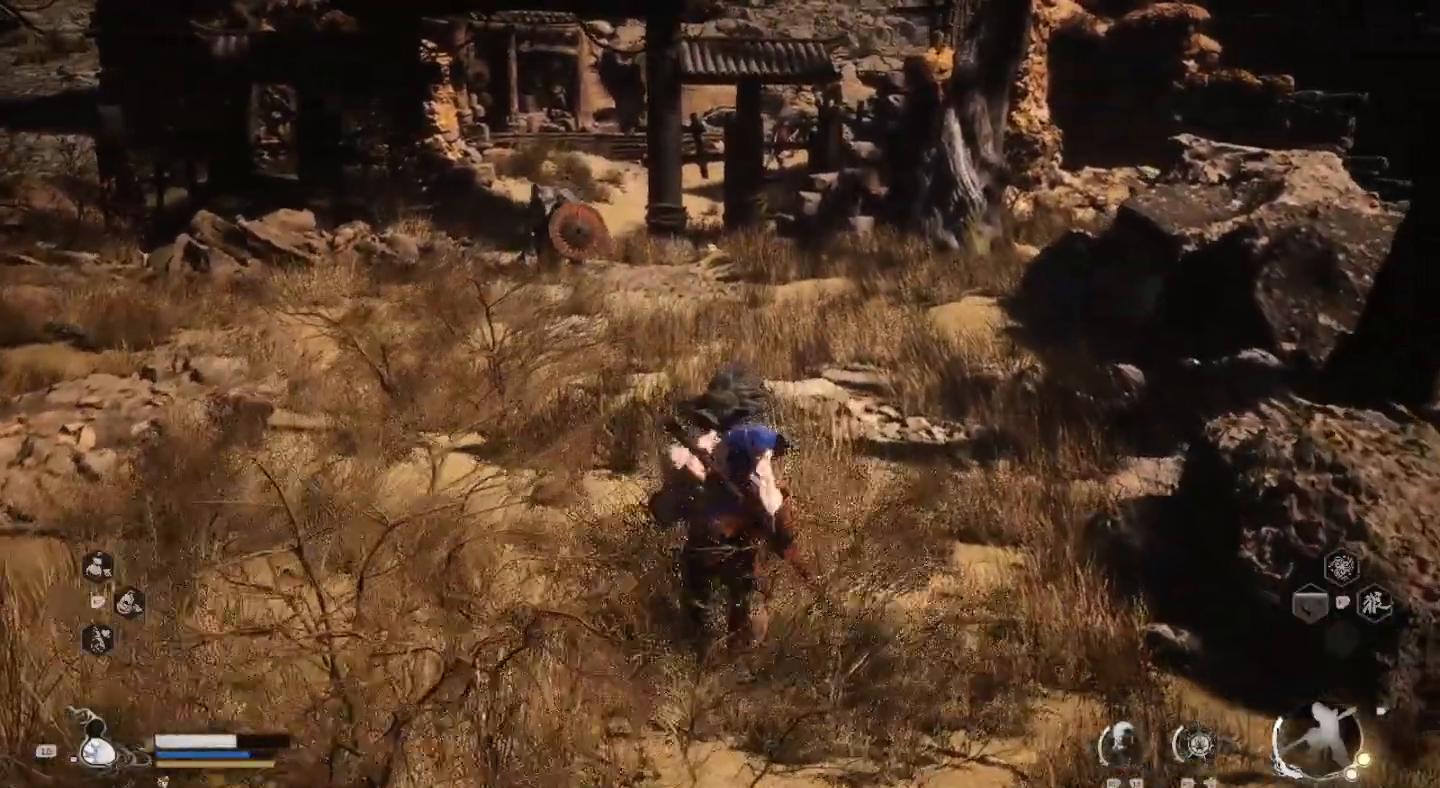
{"dt_ms": 500, "buttons": [], "left_stick": "down", "right_stick": "center", "events": [[133, "left_stick", "down"]]}
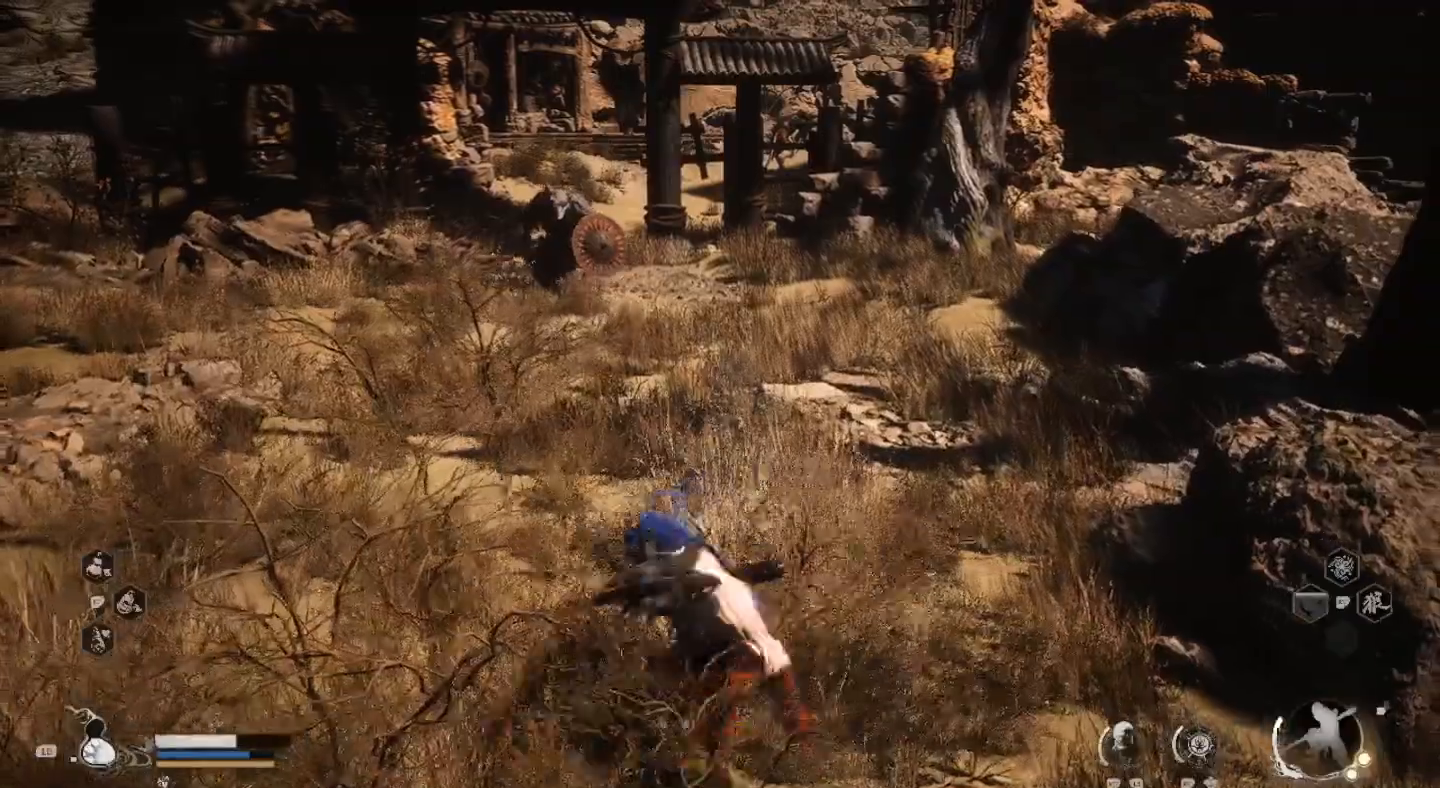
{"dt_ms": 500, "buttons": [], "left_stick": "up", "right_stick": "center", "events": [[500, "left_stick", "up"]]}
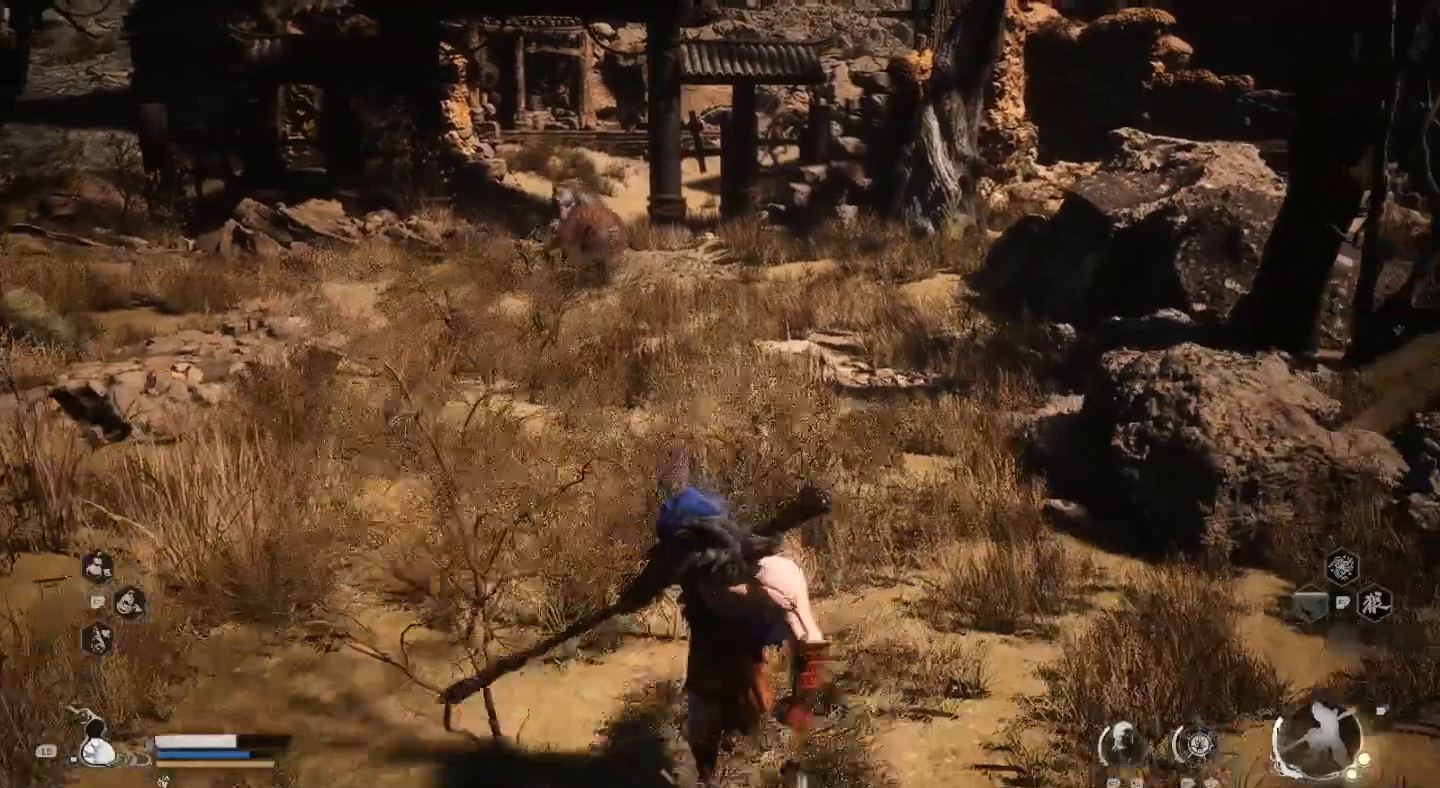
{"dt_ms": 500, "buttons": [], "left_stick": "center", "right_stick": "center", "events": [[67, "R3", "down"], [200, "R3", "up"], [233, "left_stick", "center"]]}